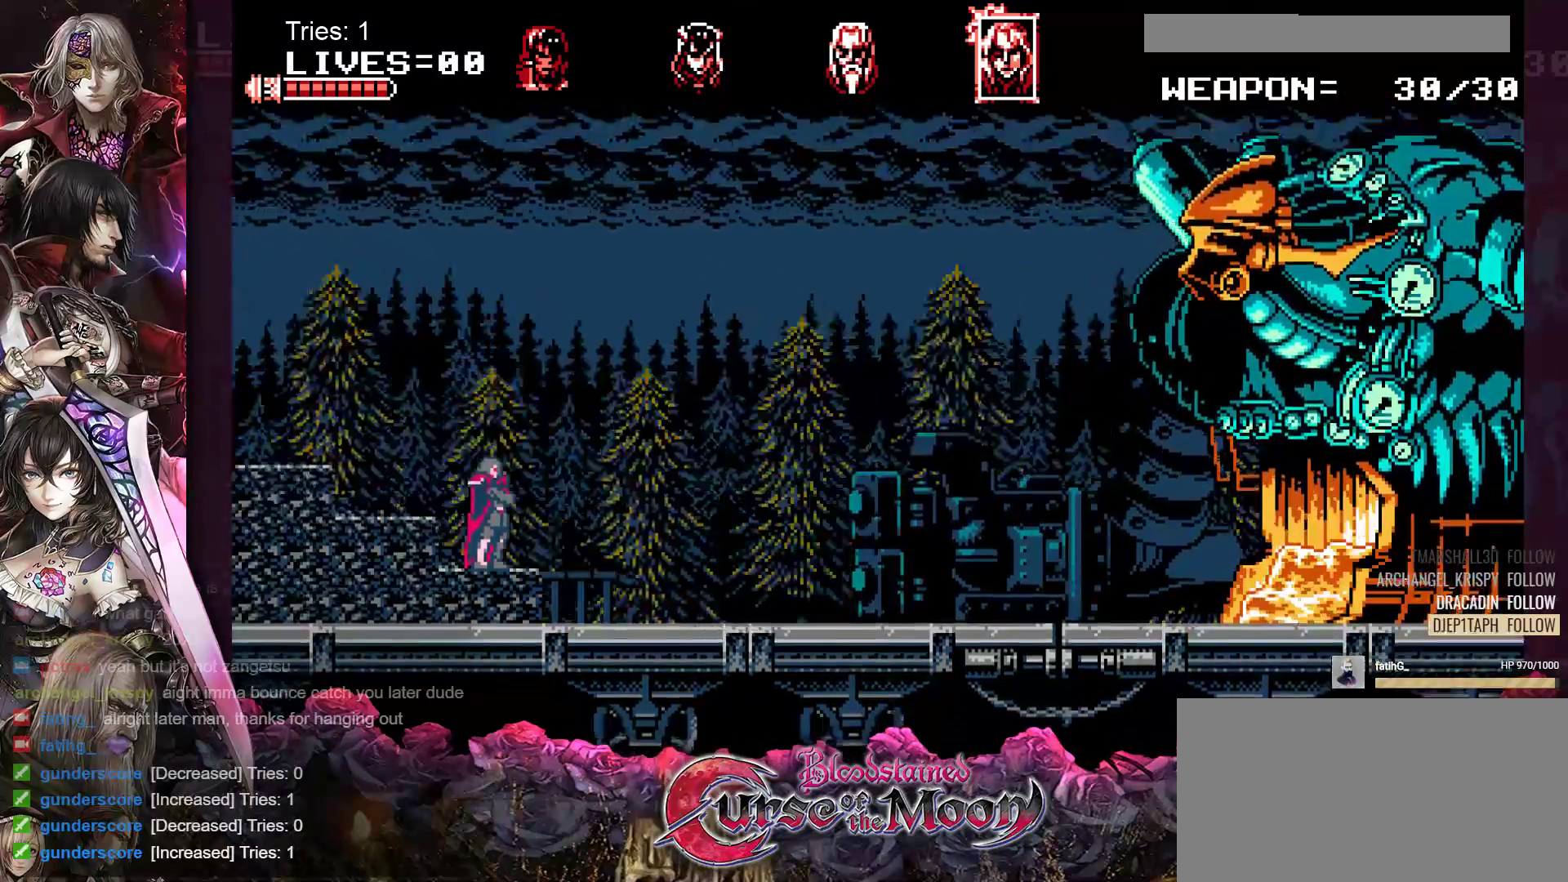
Gameplay with a controller (Nintendo layout); each line is a JSON object with the inputs held at the frame after it. "events" lists button and stick changes between this image and that frame as [ms after this image, input, new state], when the widget could be followed in between. Not read: L3 R3.
{"buttons": ["Y"], "events": [[33, "Y", "down"], [183, "Y", "up"], [400, "Y", "down"]]}
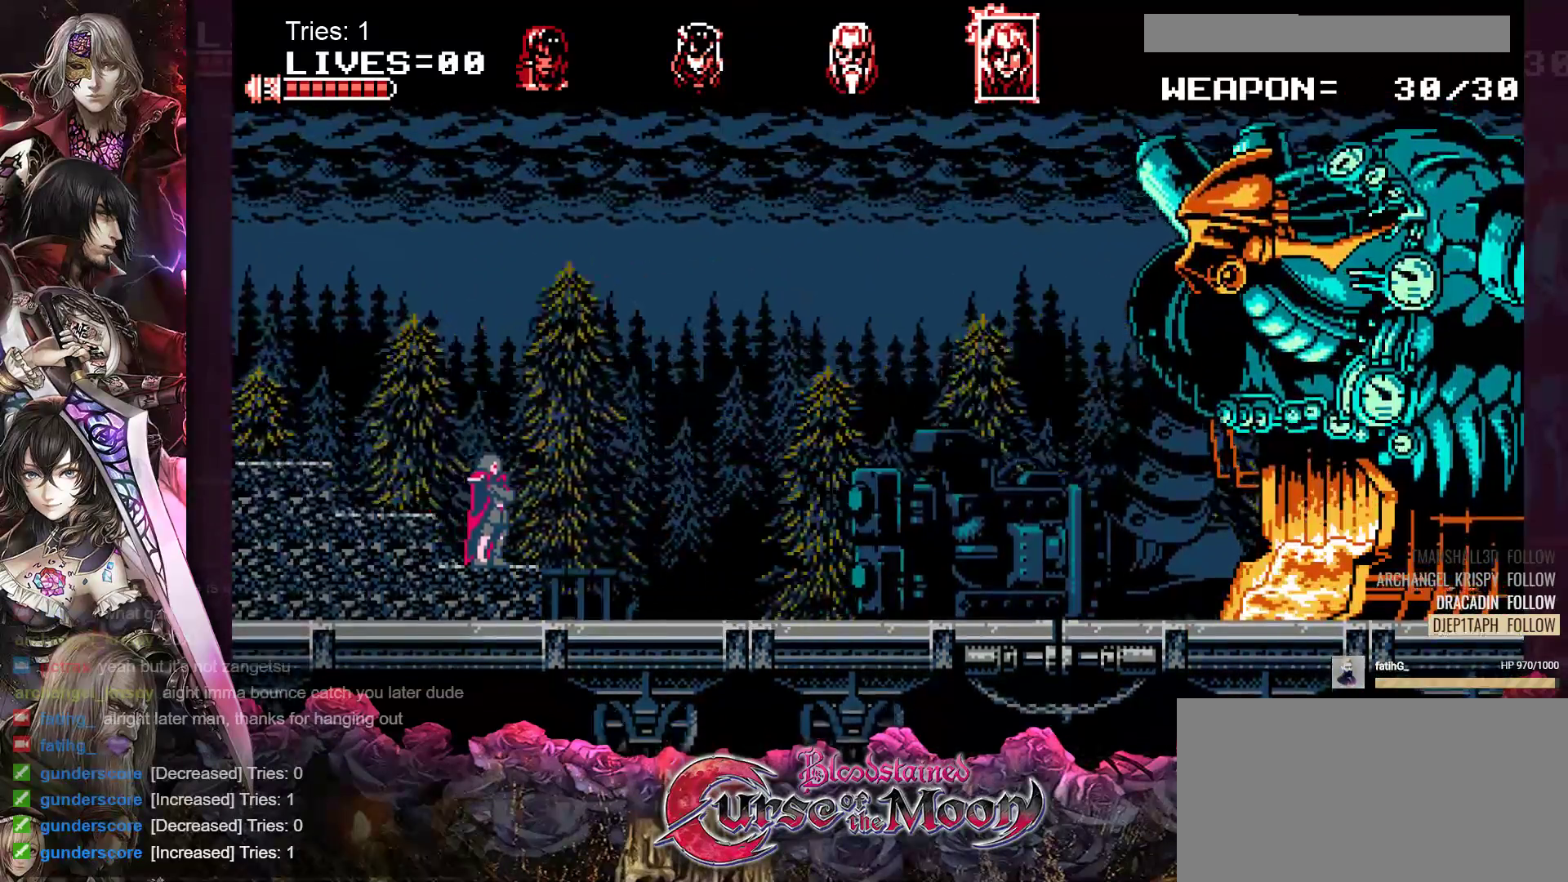
{"buttons": [], "events": [[50, "Y", "up"]]}
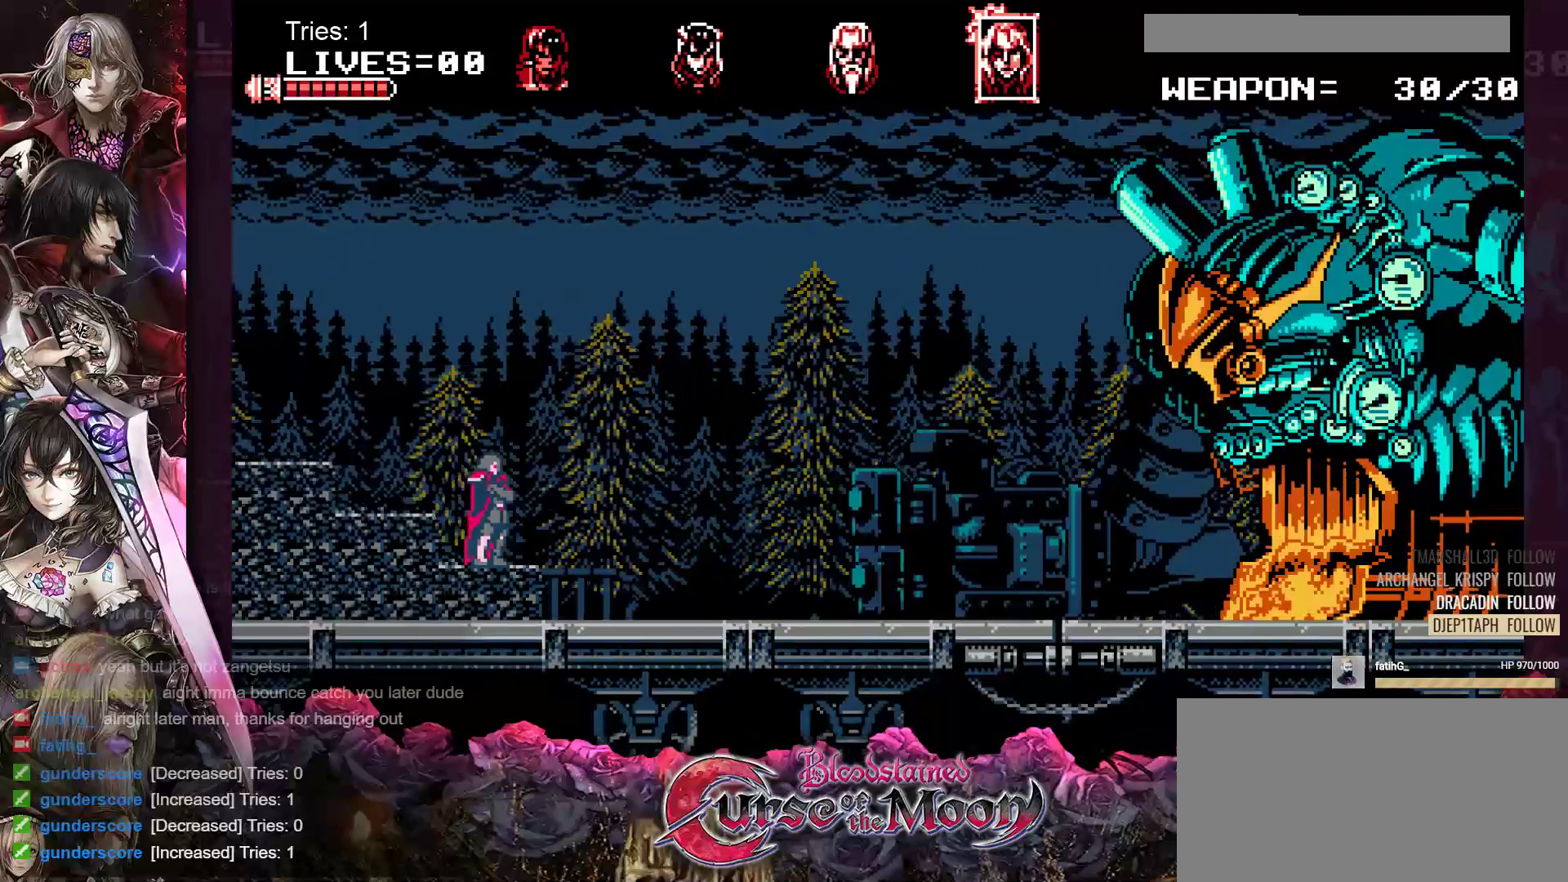
{"buttons": [], "events": []}
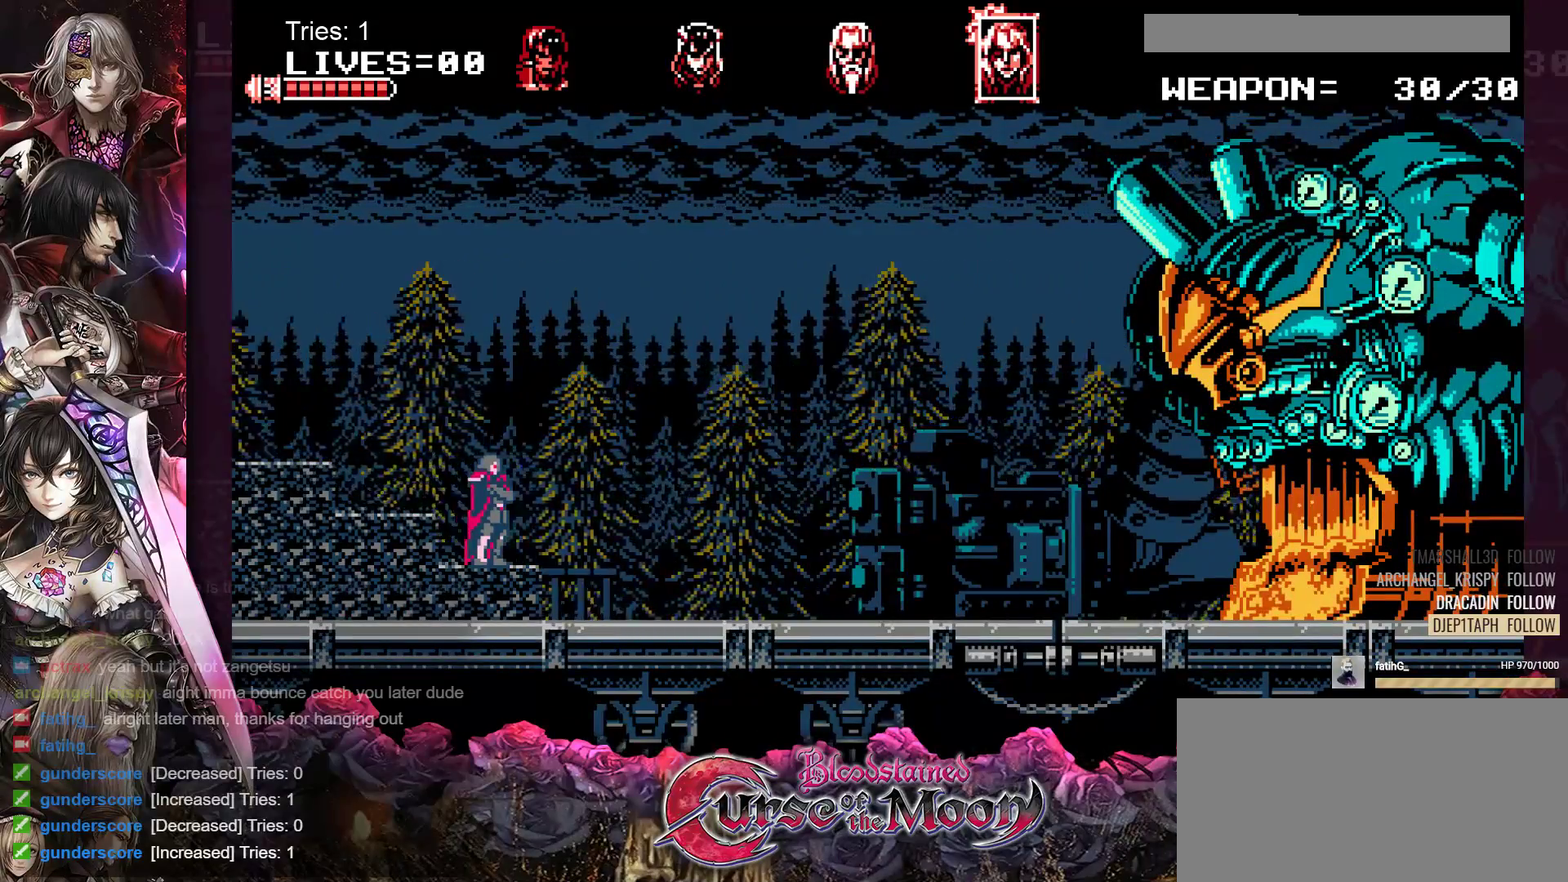
{"buttons": [], "events": []}
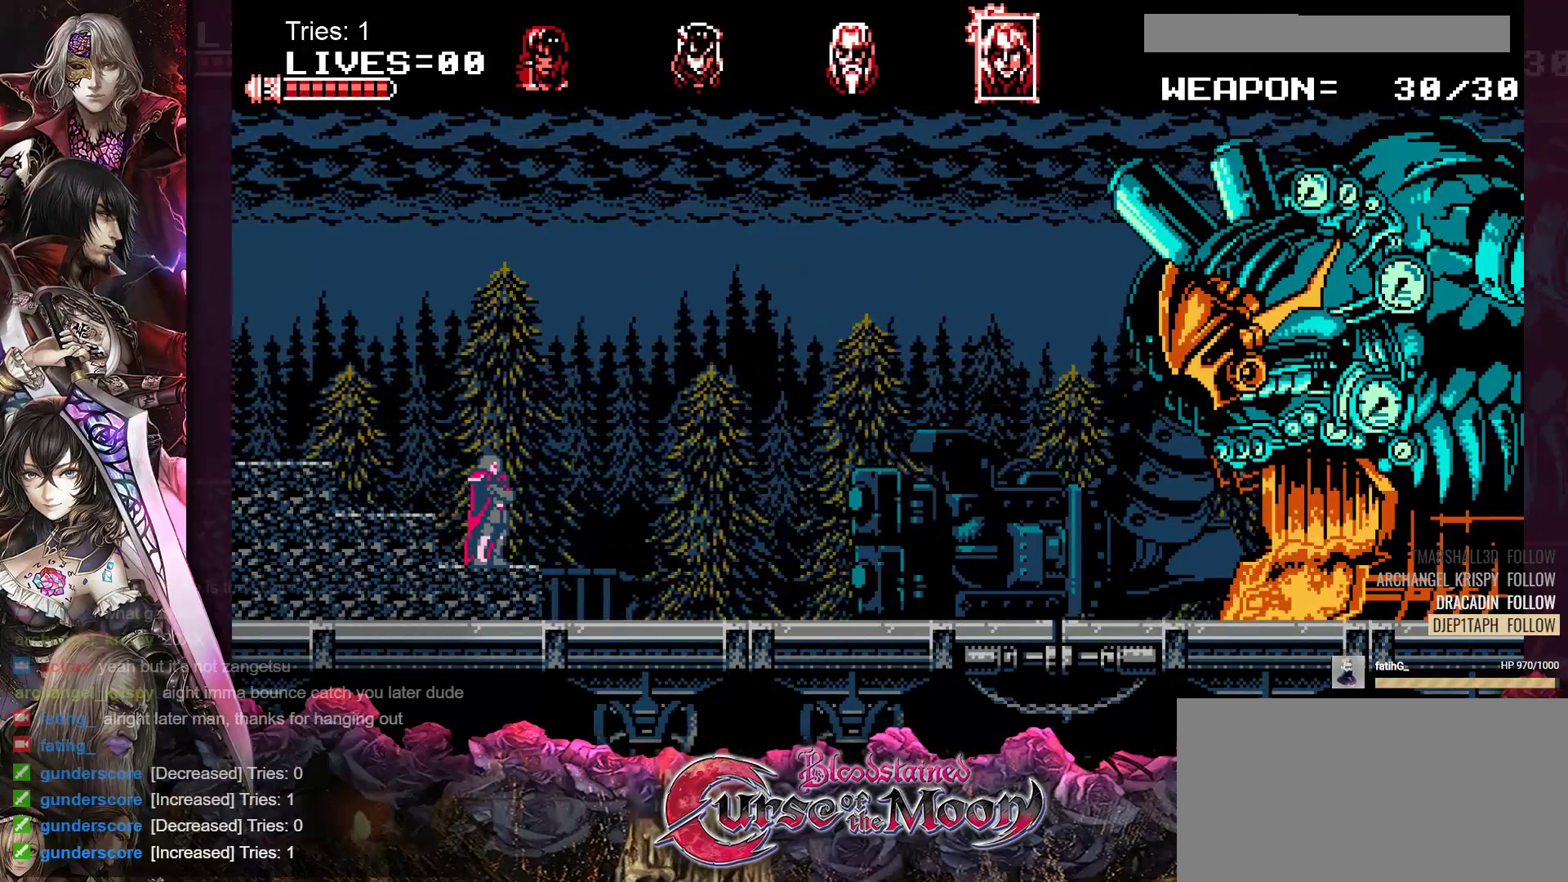
{"buttons": ["Y"], "events": [[500, "Y", "down"]]}
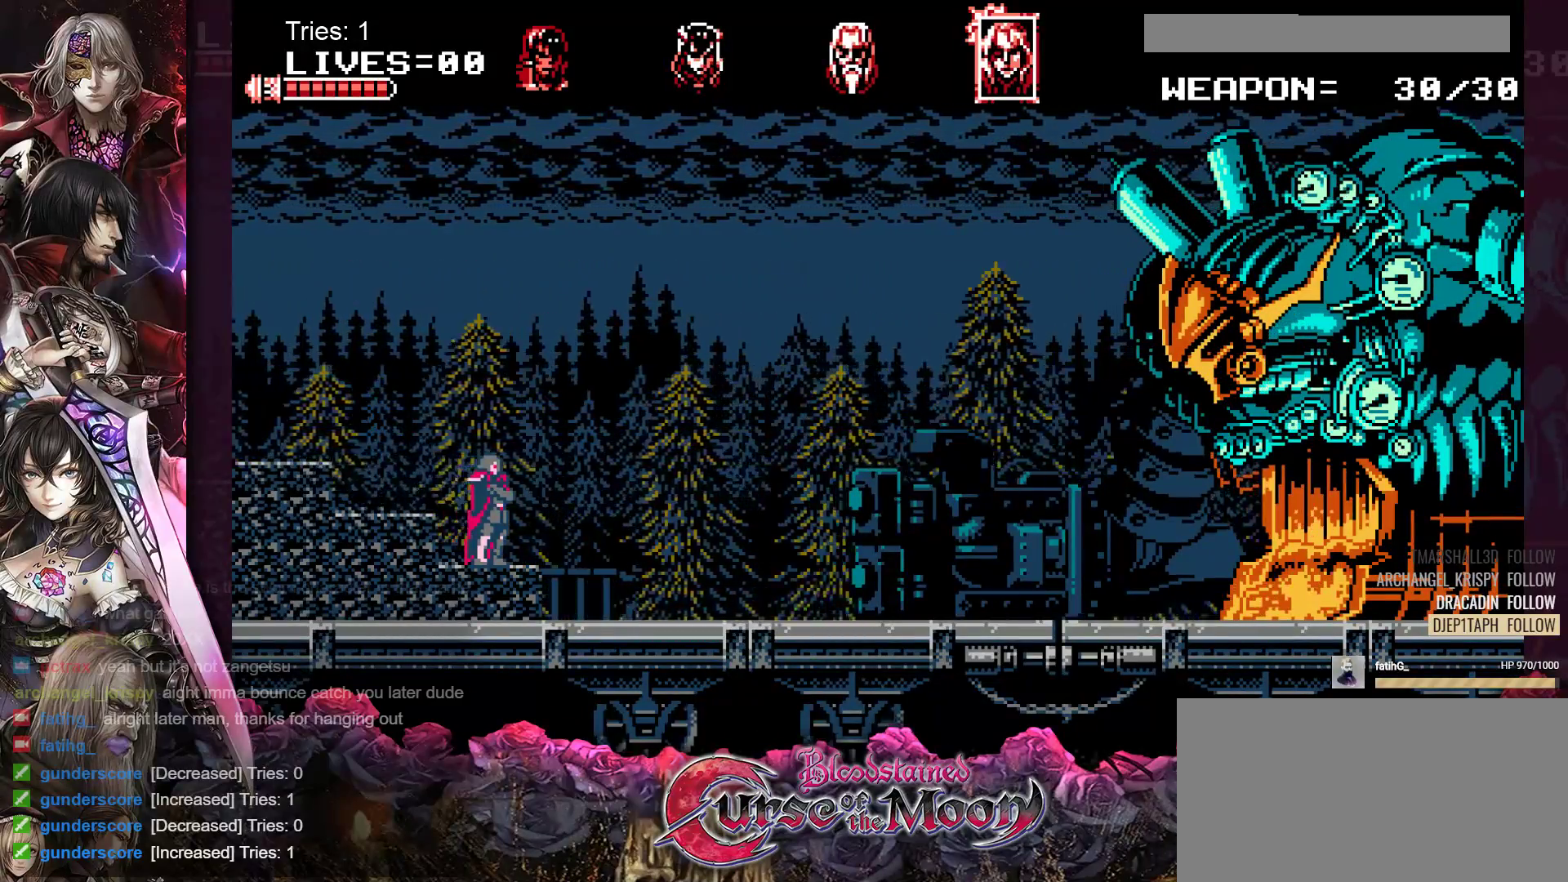
{"buttons": ["Y"], "events": [[167, "Y", "up"], [417, "Y", "down"]]}
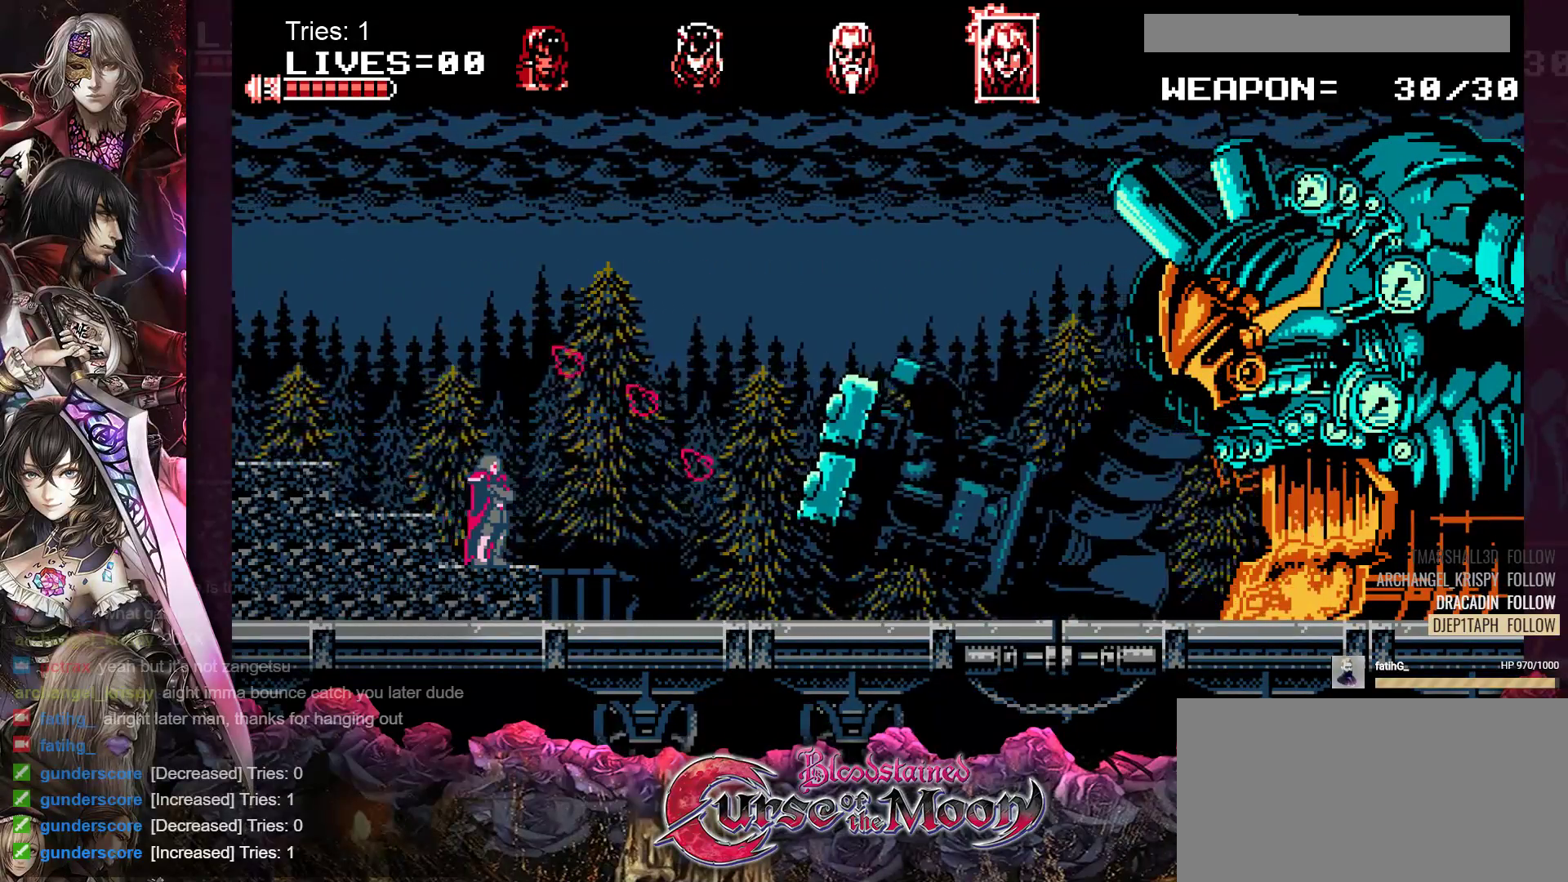
{"buttons": ["B", "DPAD_LEFT"], "events": [[83, "Y", "up"], [350, "DPAD_LEFT", "down"], [433, "B", "down"]]}
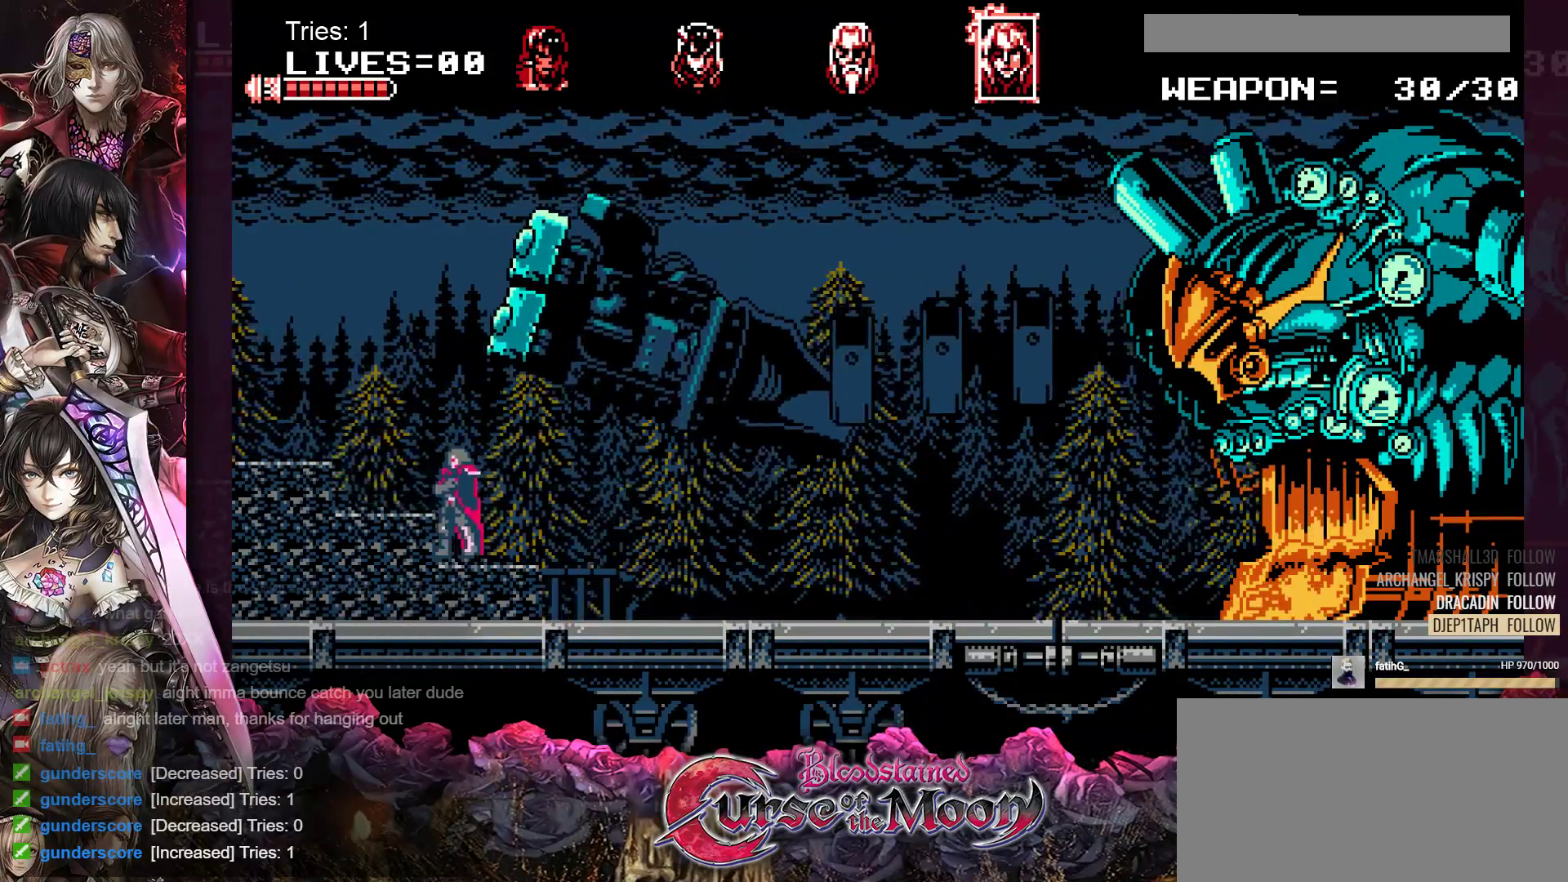
{"buttons": ["DPAD_LEFT"], "events": [[333, "B", "up"]]}
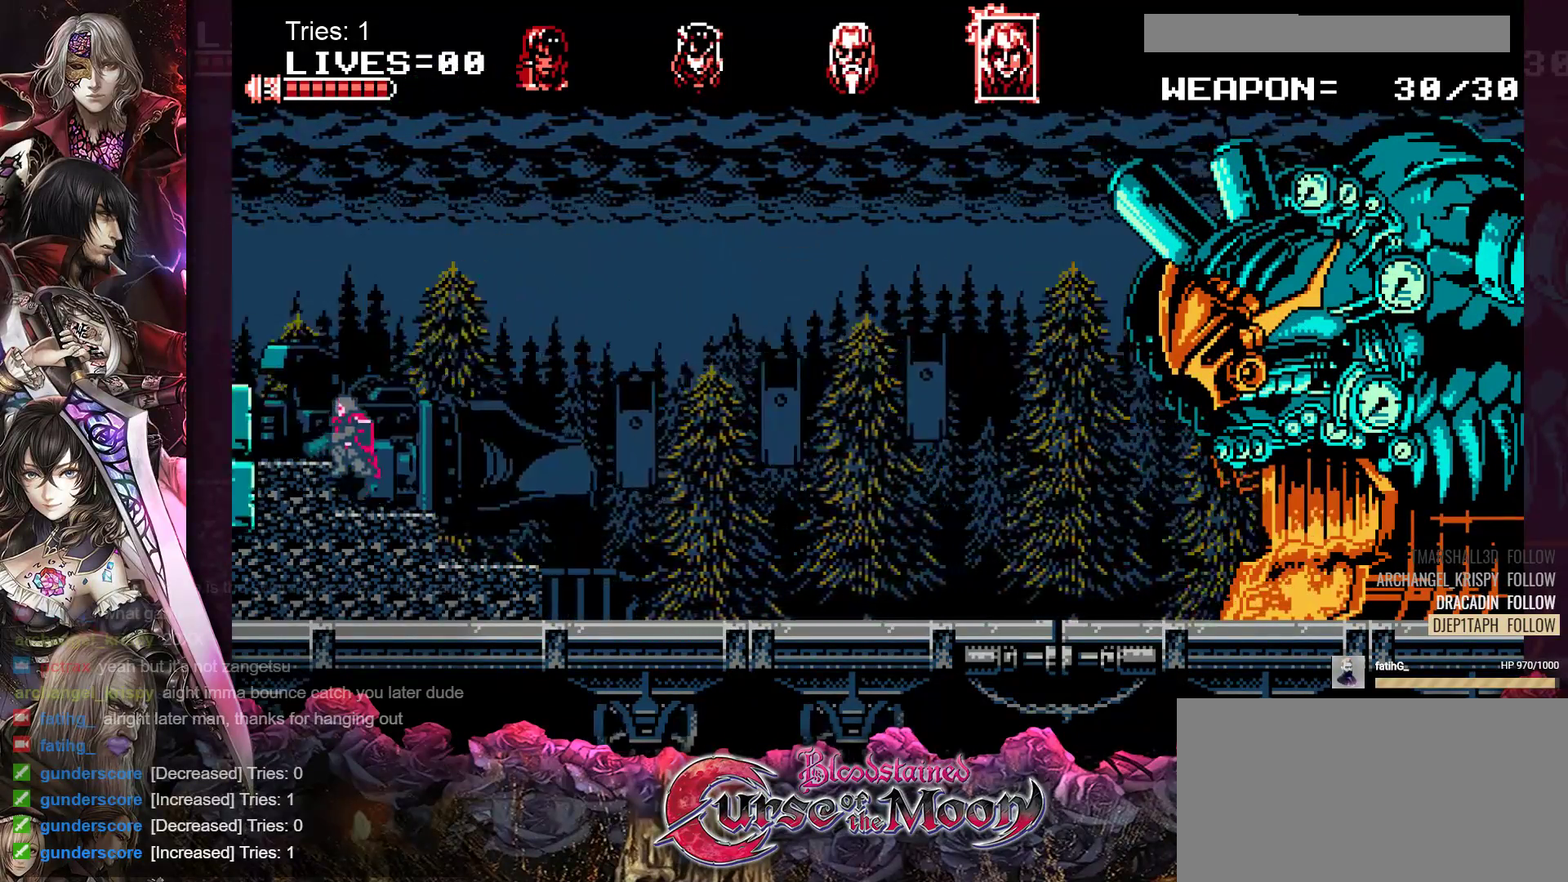
{"buttons": [], "events": [[100, "B", "down"], [250, "B", "up"], [400, "DPAD_LEFT", "up"]]}
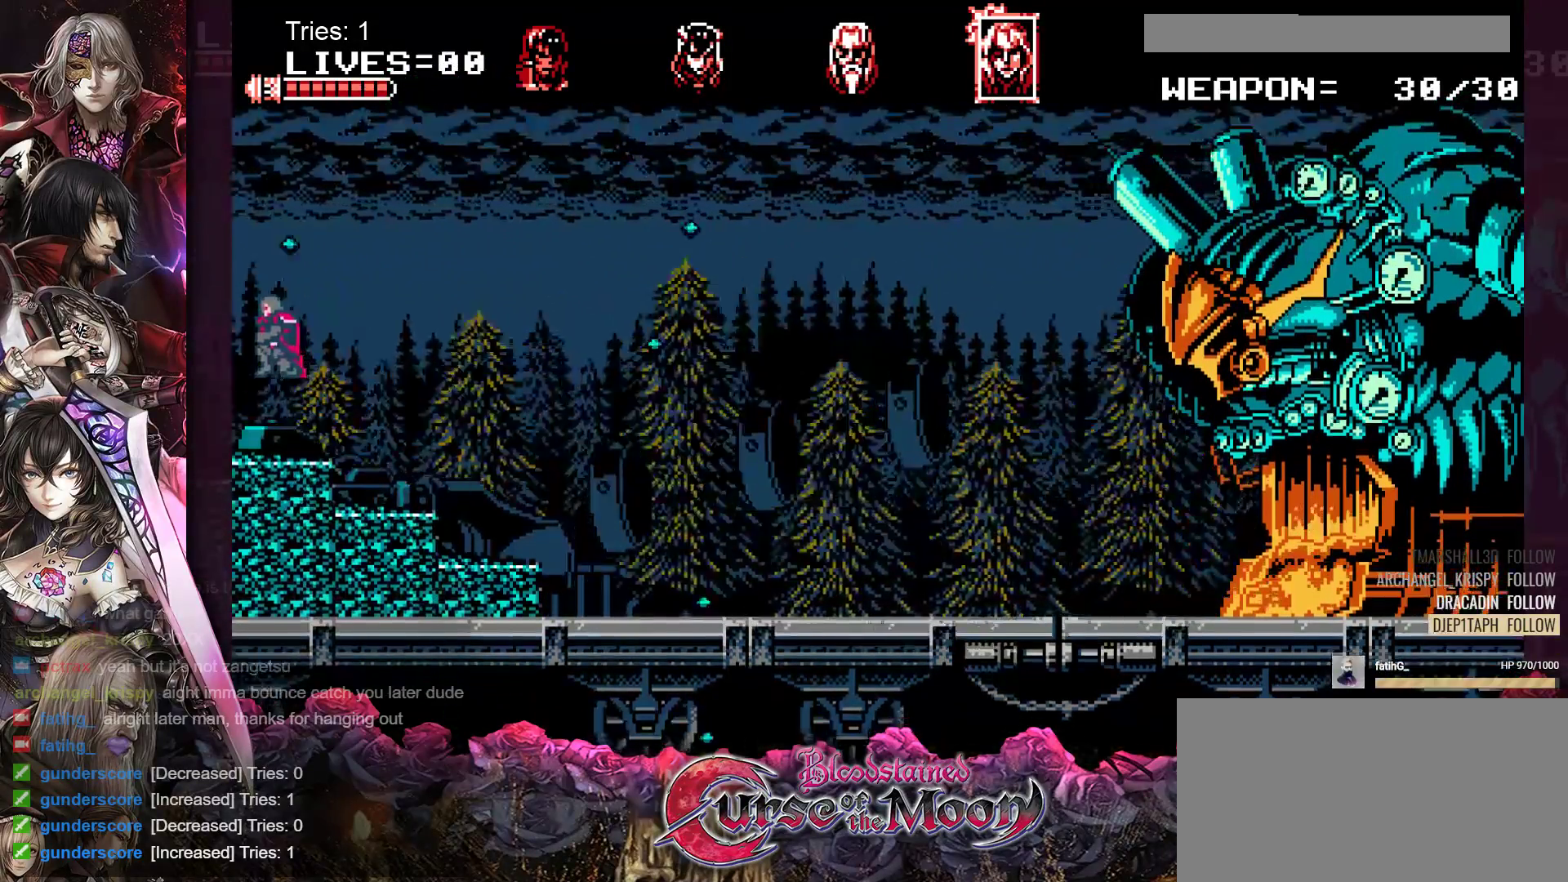
{"buttons": [], "events": [[433, "DPAD_RIGHT", "down"], [483, "DPAD_RIGHT", "up"]]}
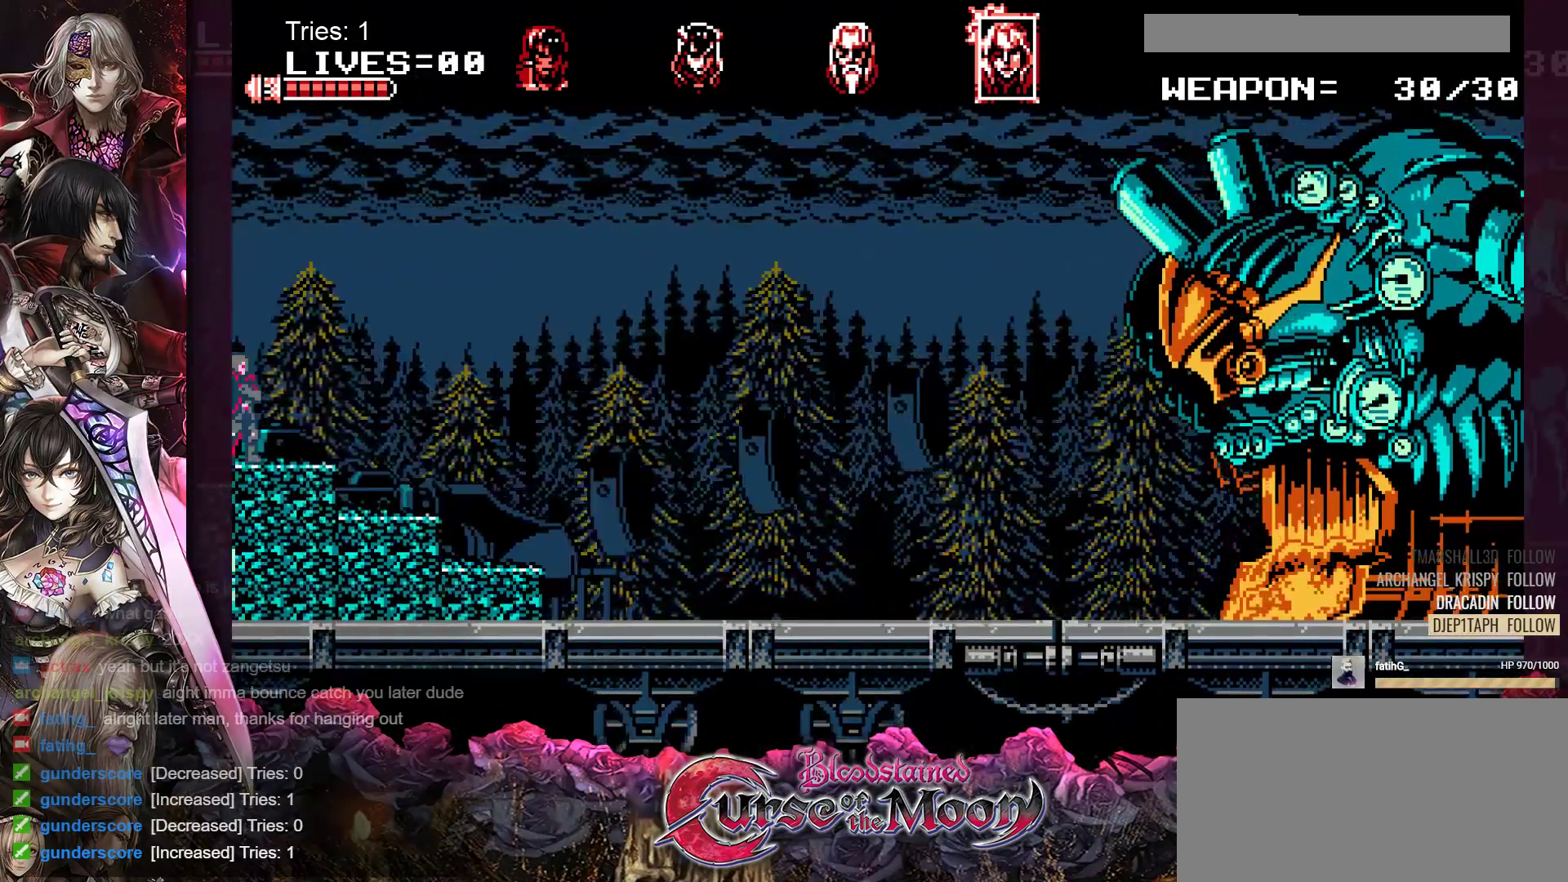
{"buttons": [], "events": [[183, "DPAD_RIGHT", "down"], [250, "DPAD_RIGHT", "up"]]}
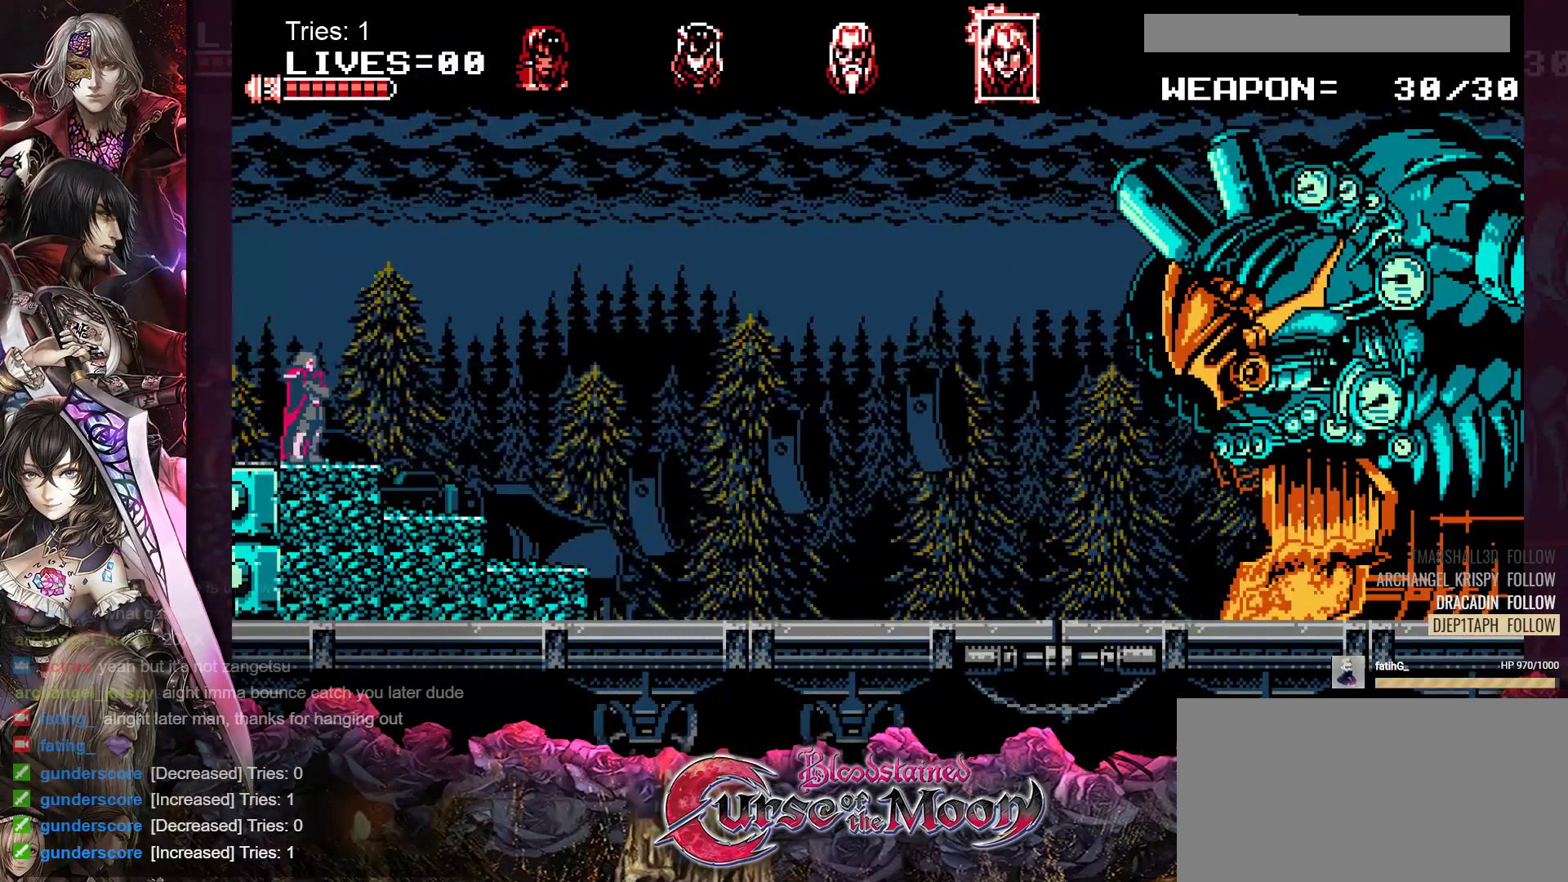
{"buttons": ["DPAD_RIGHT"], "events": [[167, "DPAD_LEFT", "down"], [283, "DPAD_LEFT", "up"], [467, "DPAD_RIGHT", "down"]]}
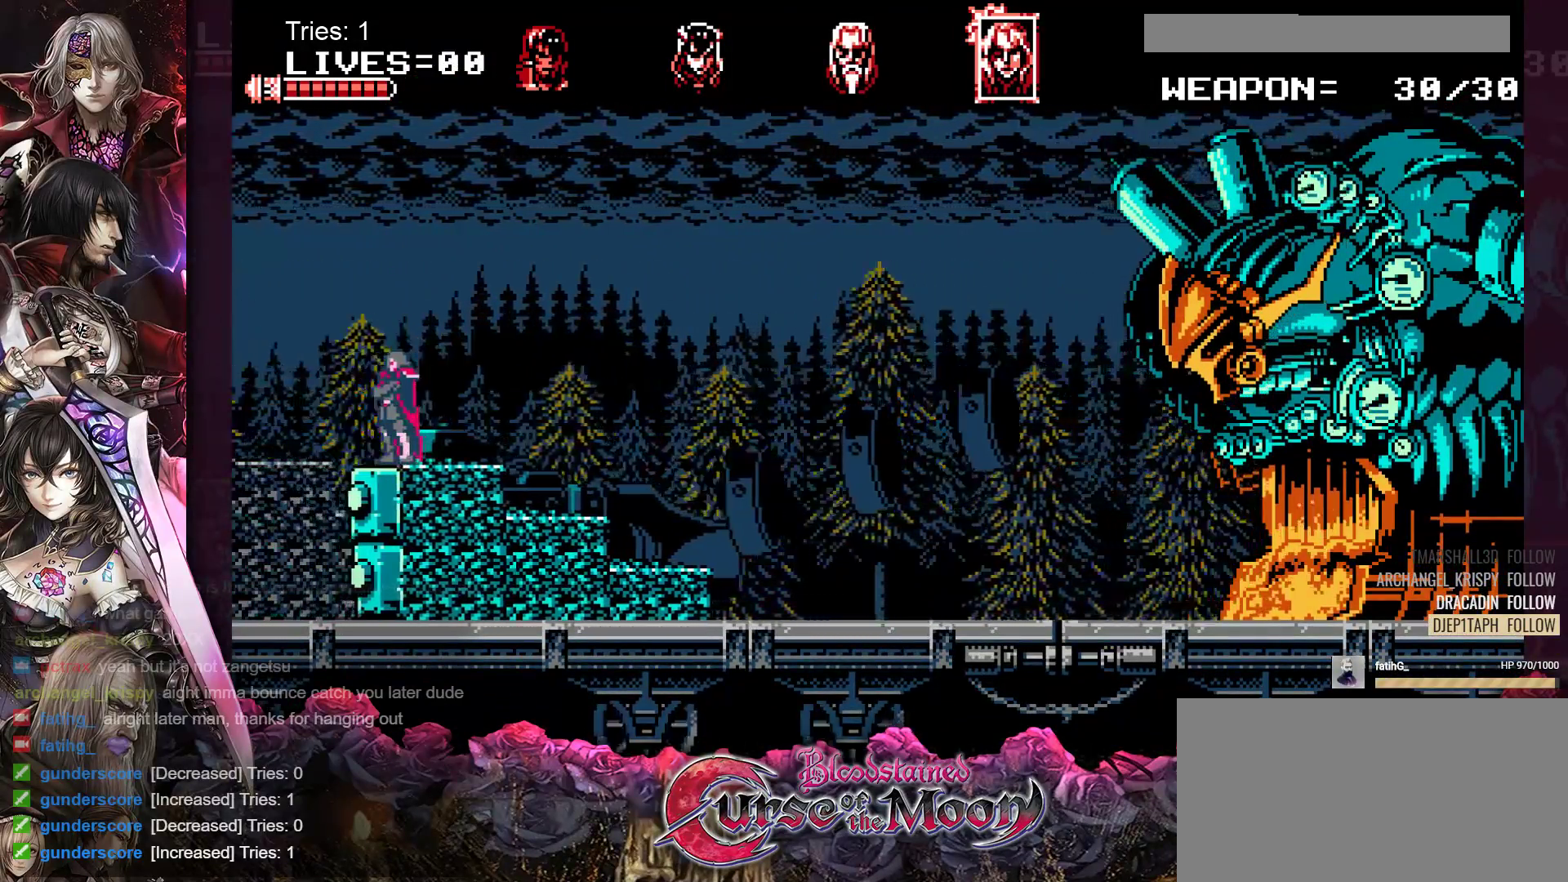
{"buttons": [], "events": [[33, "DPAD_RIGHT", "up"]]}
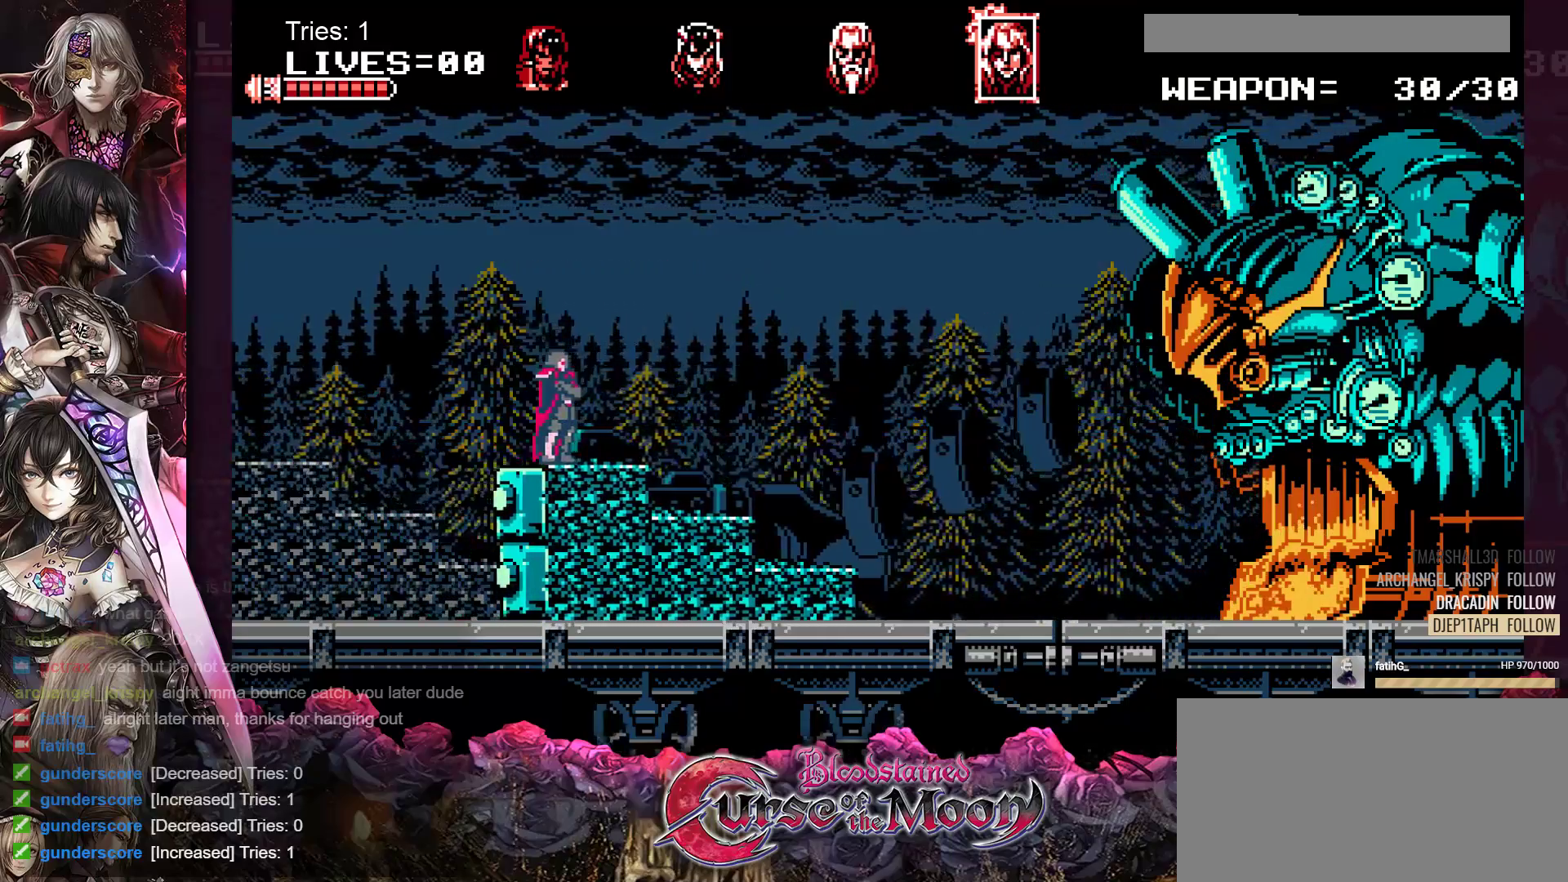
{"buttons": [], "events": [[33, "DPAD_RIGHT", "down"], [83, "DPAD_RIGHT", "up"]]}
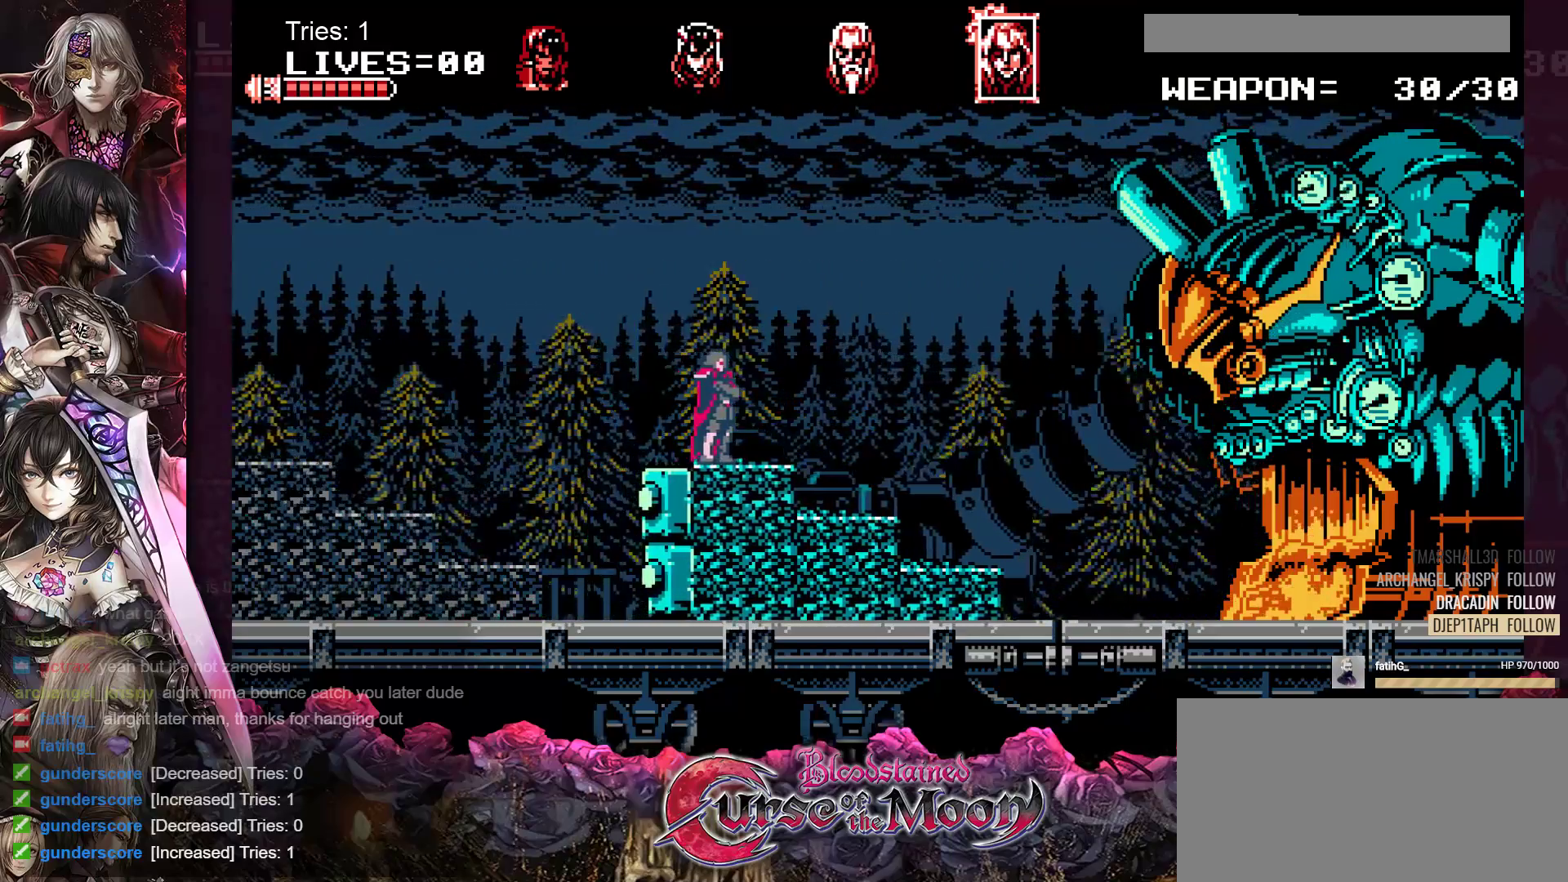
{"buttons": [], "events": []}
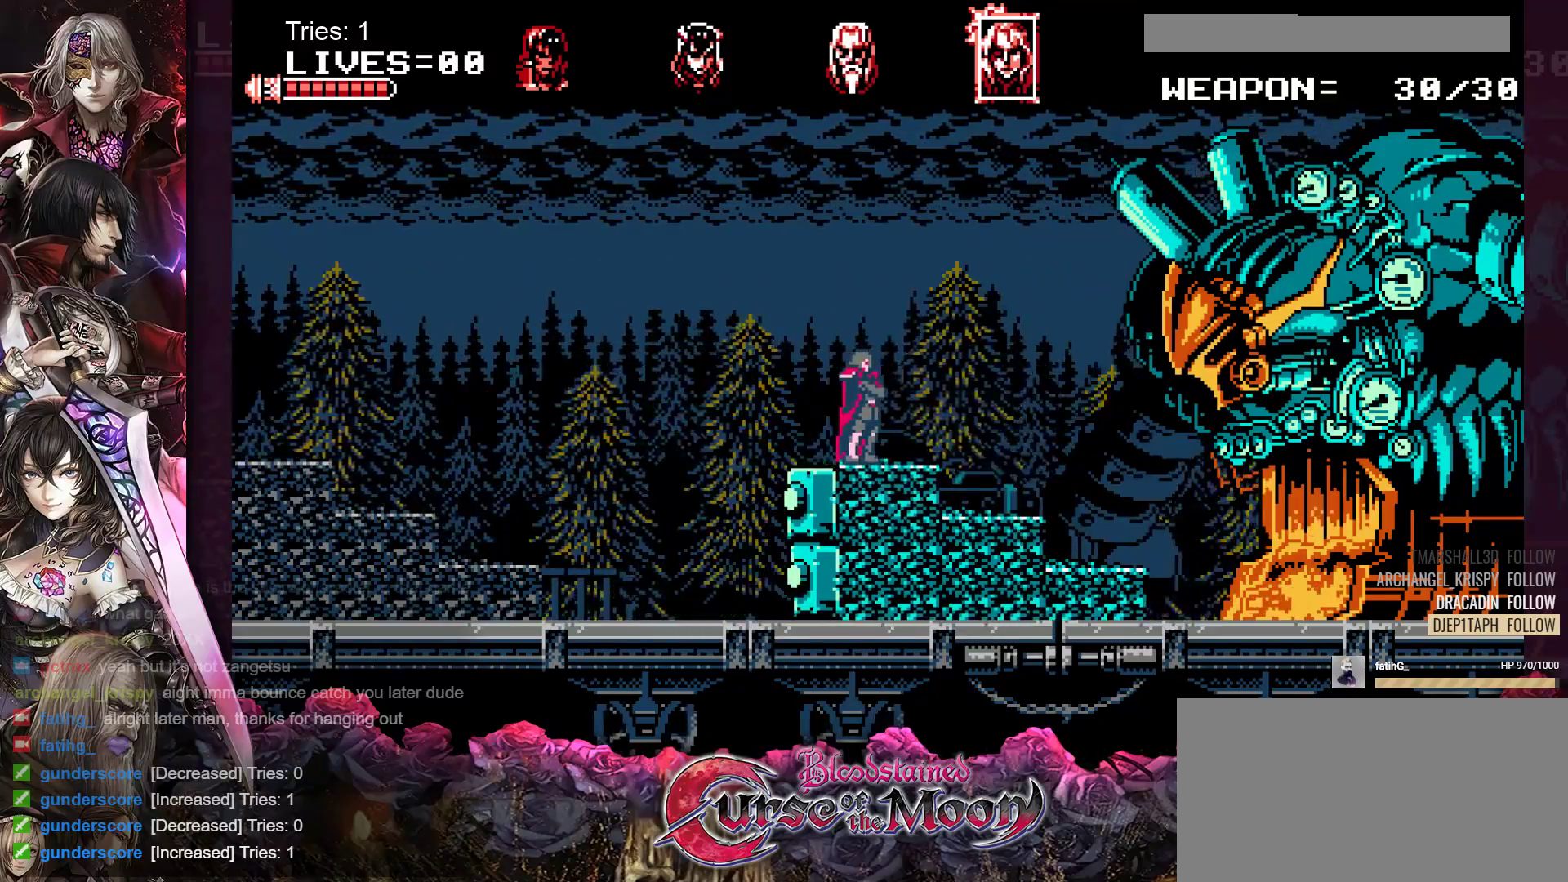
{"buttons": [], "events": []}
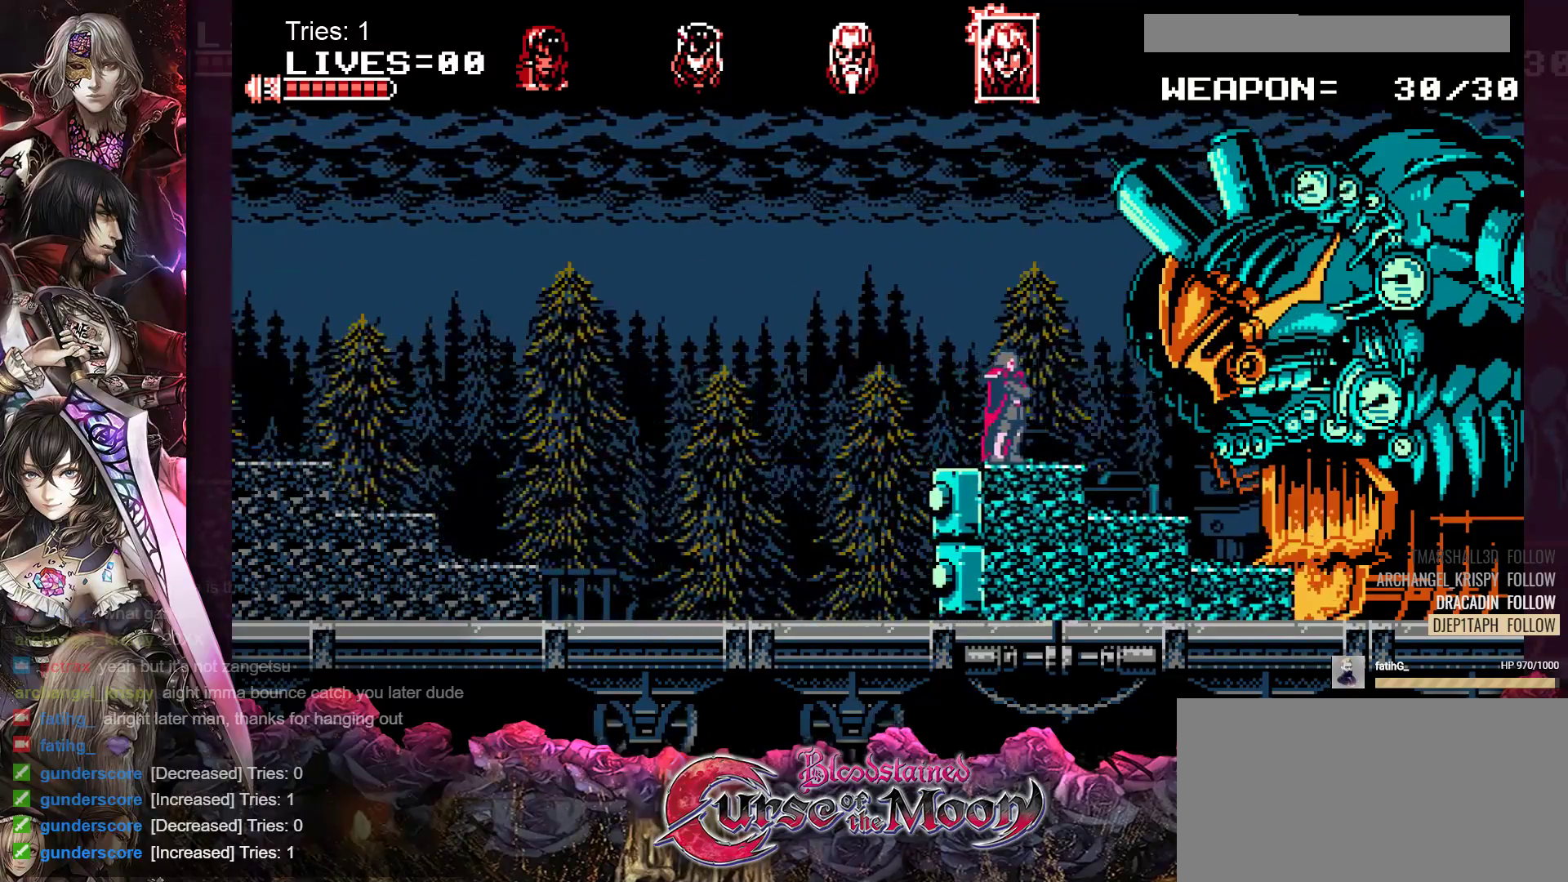
{"buttons": [], "events": [[183, "Y", "down"], [333, "Y", "up"]]}
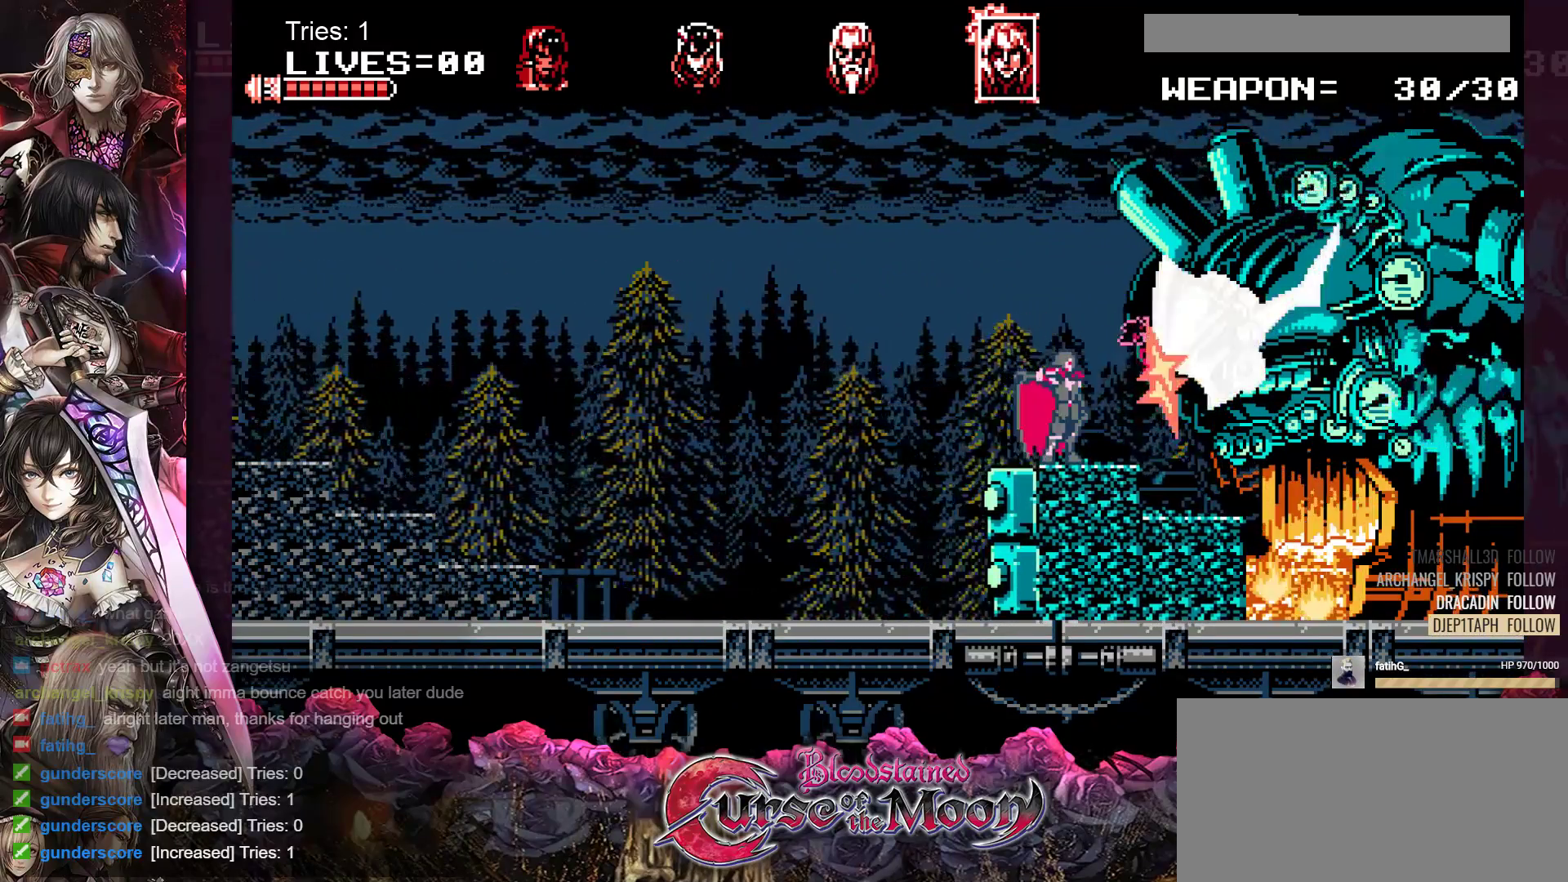
{"buttons": [], "events": [[117, "Y", "down"], [250, "Y", "up"], [333, "Y", "down"], [450, "Y", "up"]]}
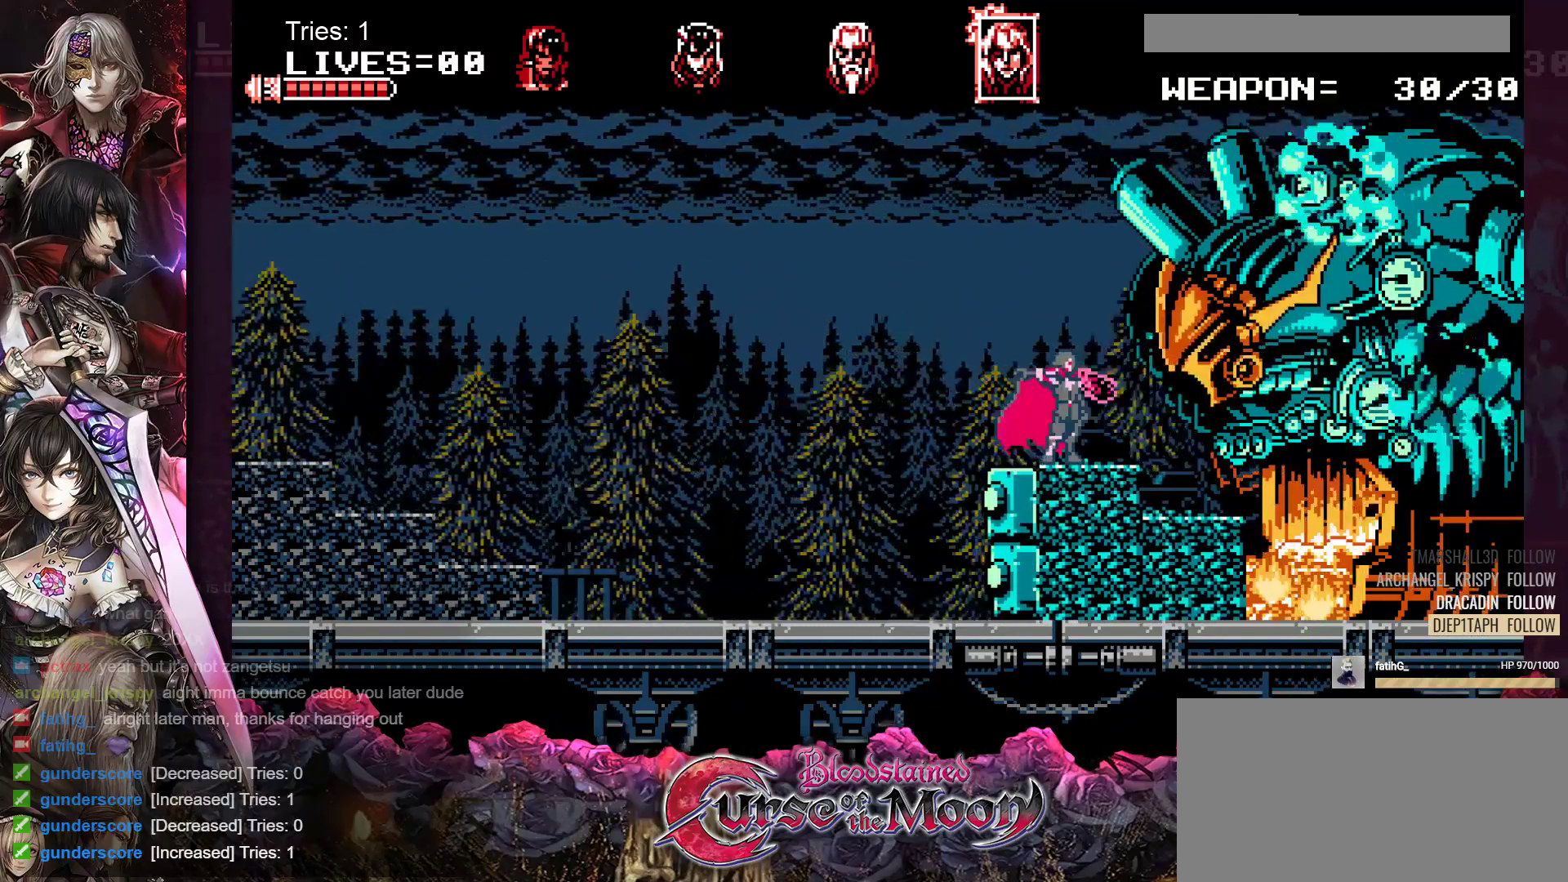
{"buttons": ["DPAD_RIGHT"], "events": [[133, "DPAD_LEFT", "down"], [367, "DPAD_LEFT", "up"], [483, "DPAD_RIGHT", "down"]]}
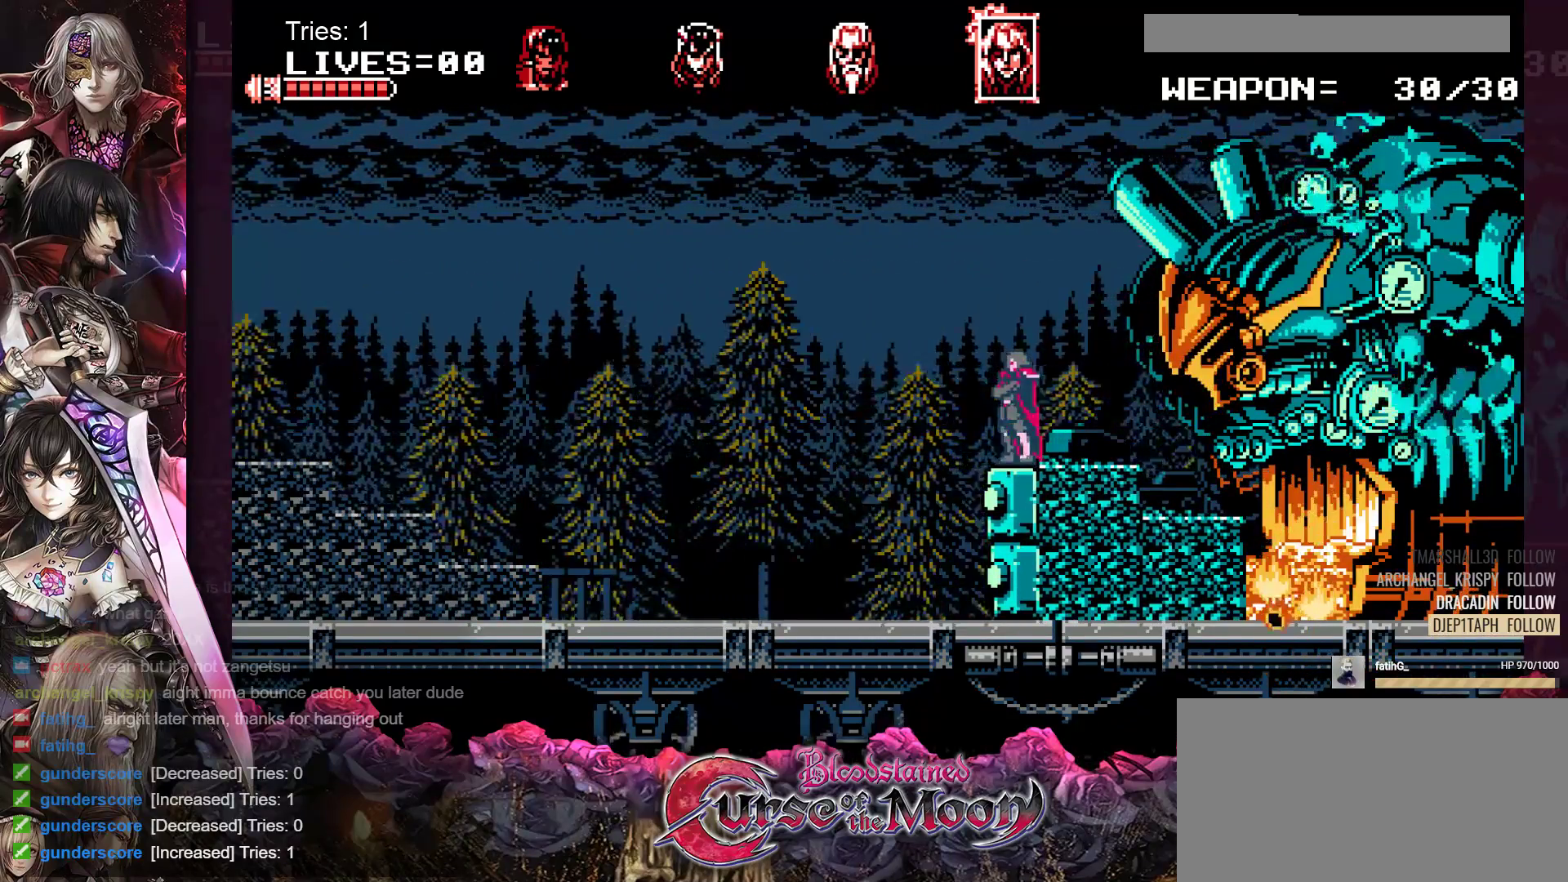
{"buttons": ["Y"], "events": [[50, "DPAD_RIGHT", "up"], [100, "Y", "down"], [217, "Y", "up"], [283, "Y", "down"], [400, "Y", "up"], [467, "Y", "down"]]}
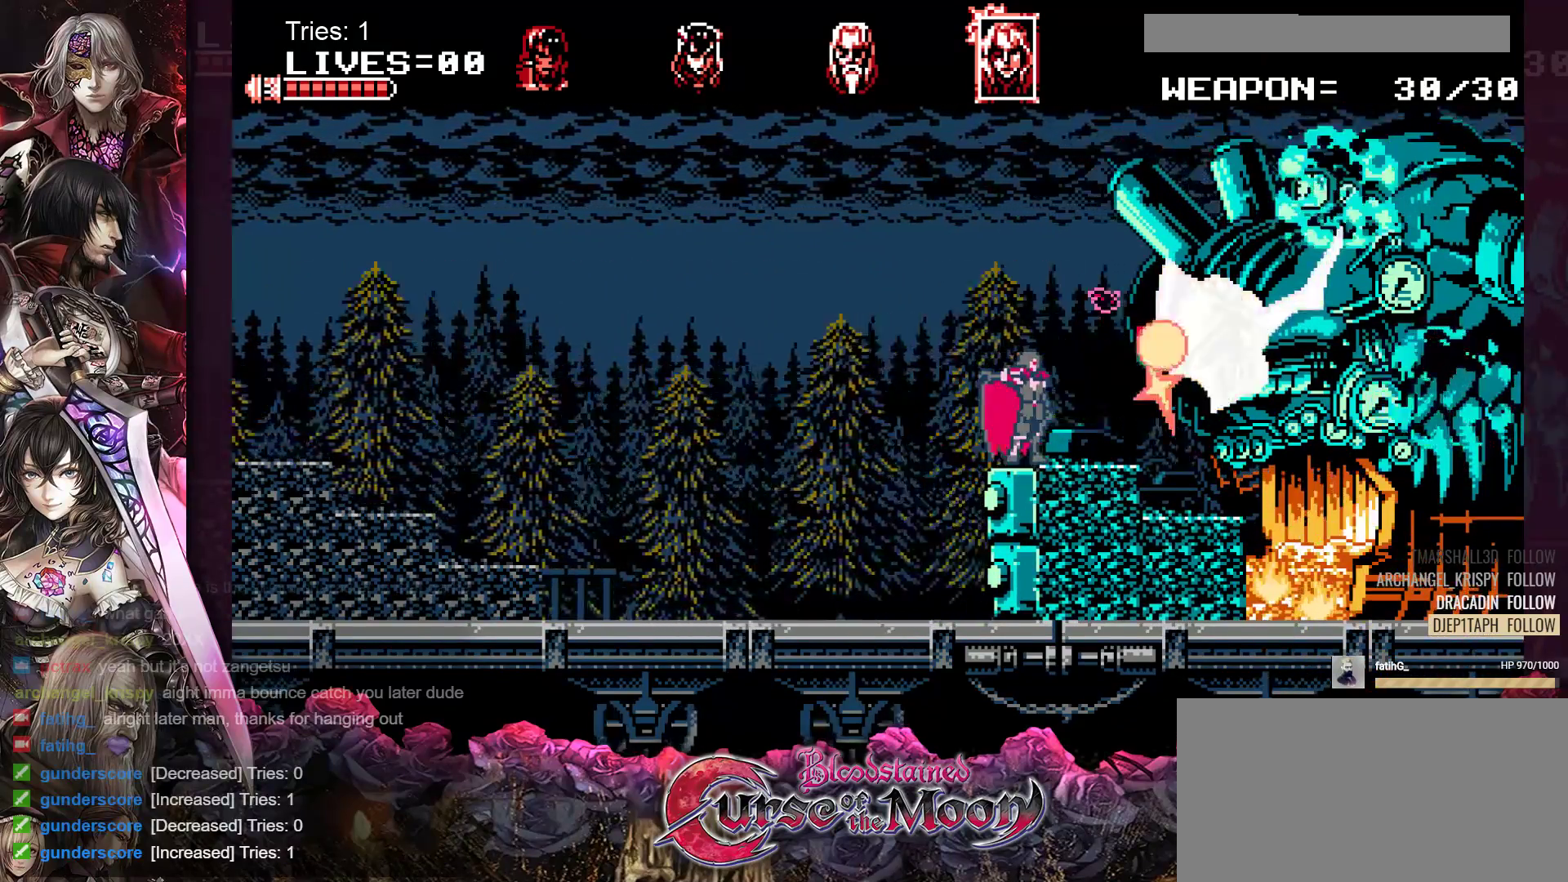
{"buttons": [], "events": [[33, "Y", "up"], [100, "Y", "down"], [183, "Y", "up"], [233, "Y", "down"], [317, "Y", "up"], [383, "Y", "down"], [450, "Y", "up"]]}
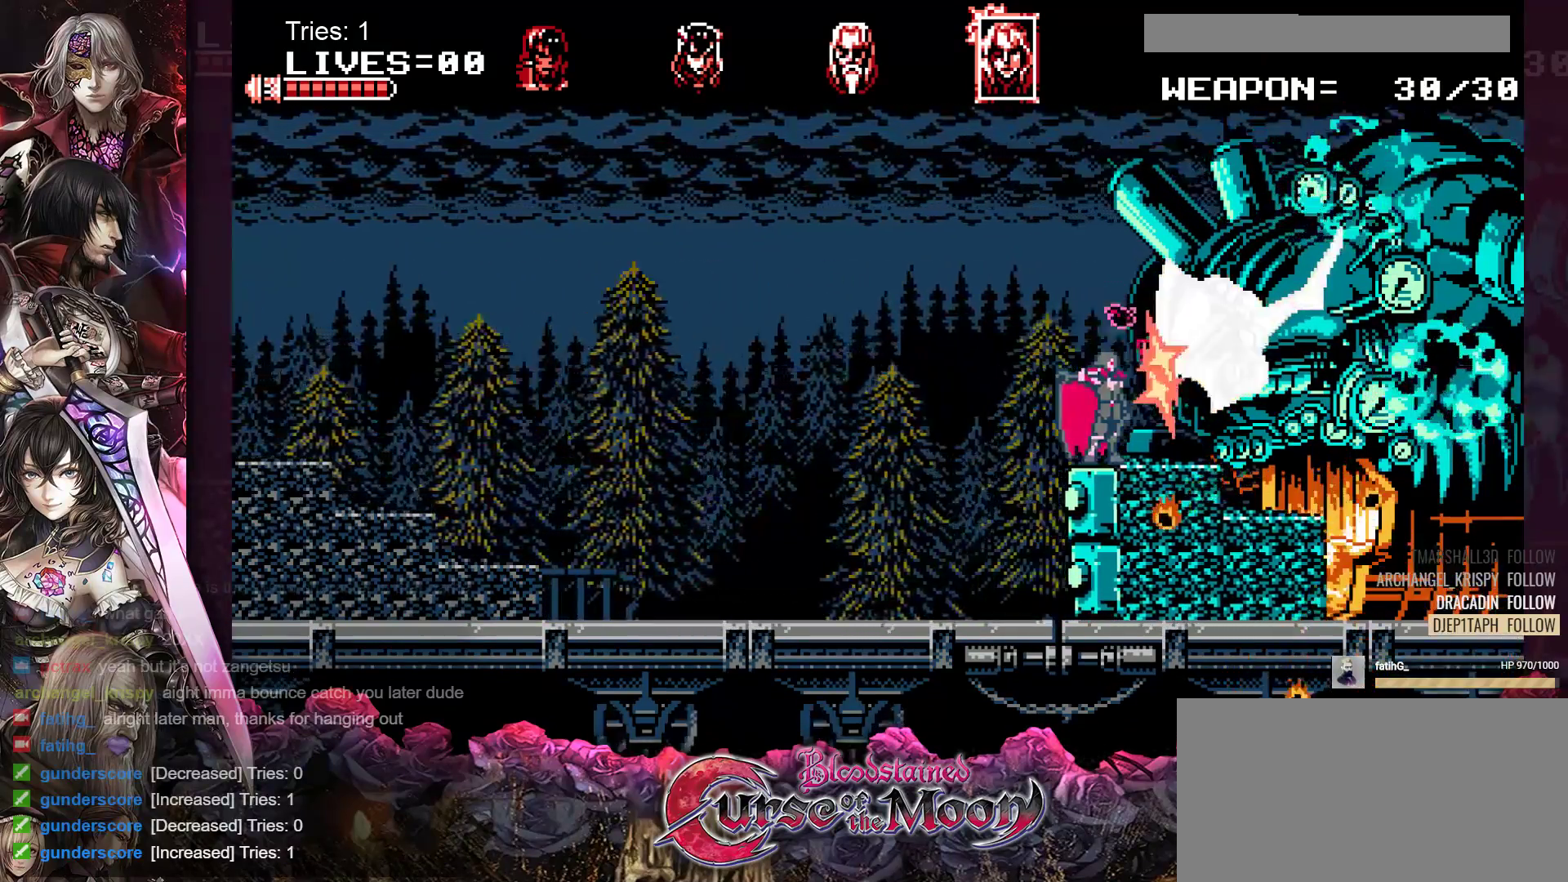
{"buttons": [], "events": [[17, "Y", "down"], [83, "Y", "up"], [150, "Y", "down"], [217, "Y", "up"], [283, "Y", "down"], [367, "Y", "up"], [417, "Y", "down"], [483, "Y", "up"]]}
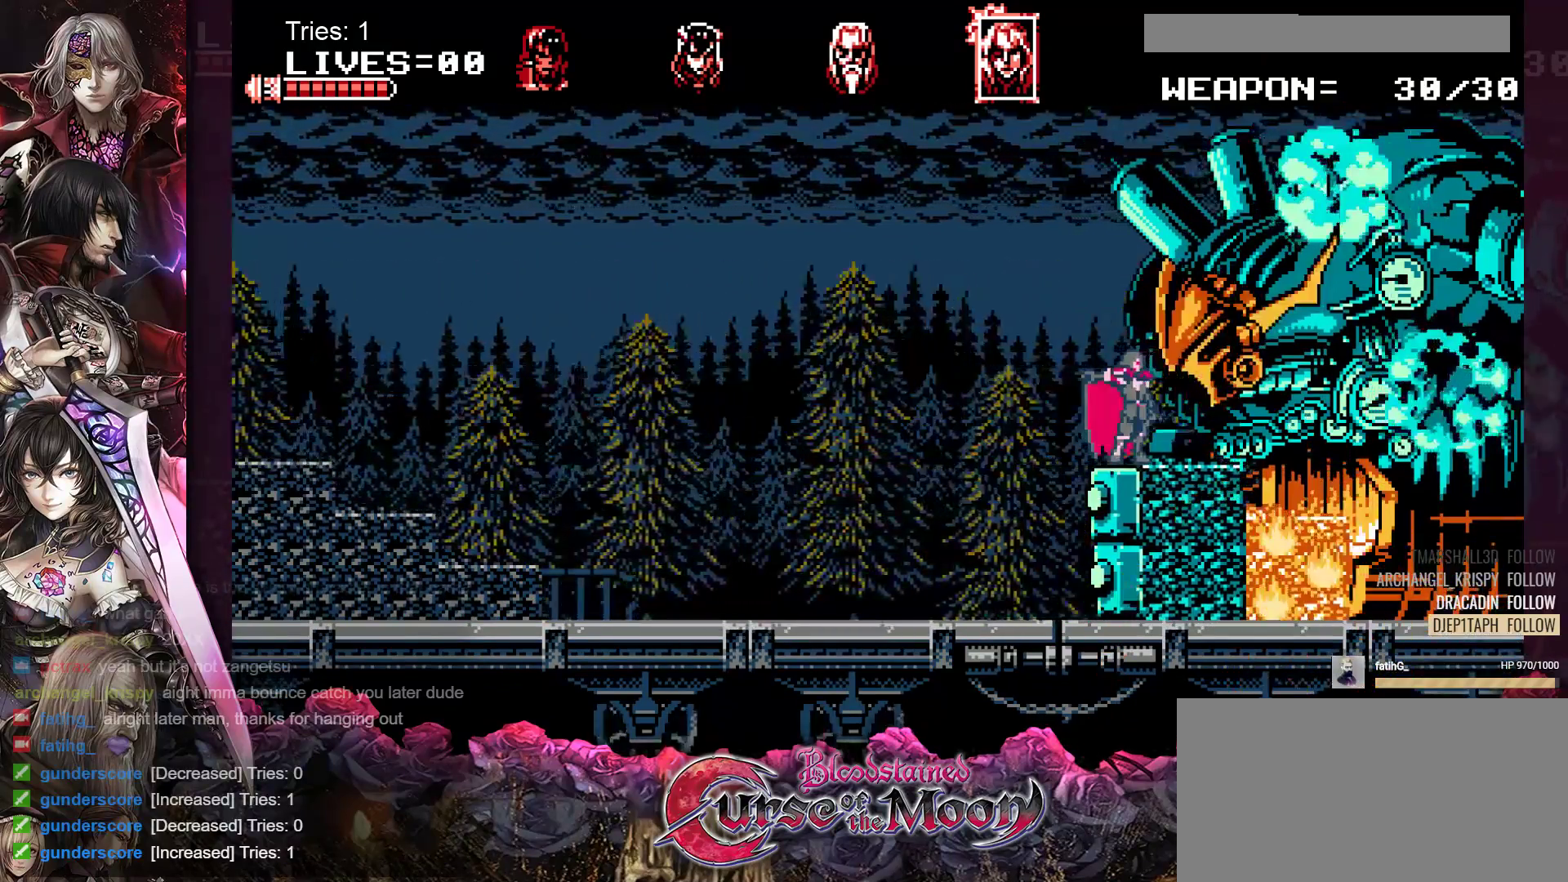
{"buttons": ["Y"], "events": [[50, "Y", "down"], [117, "Y", "up"], [183, "Y", "down"], [250, "Y", "up"], [317, "Y", "down"], [400, "Y", "up"], [467, "Y", "down"]]}
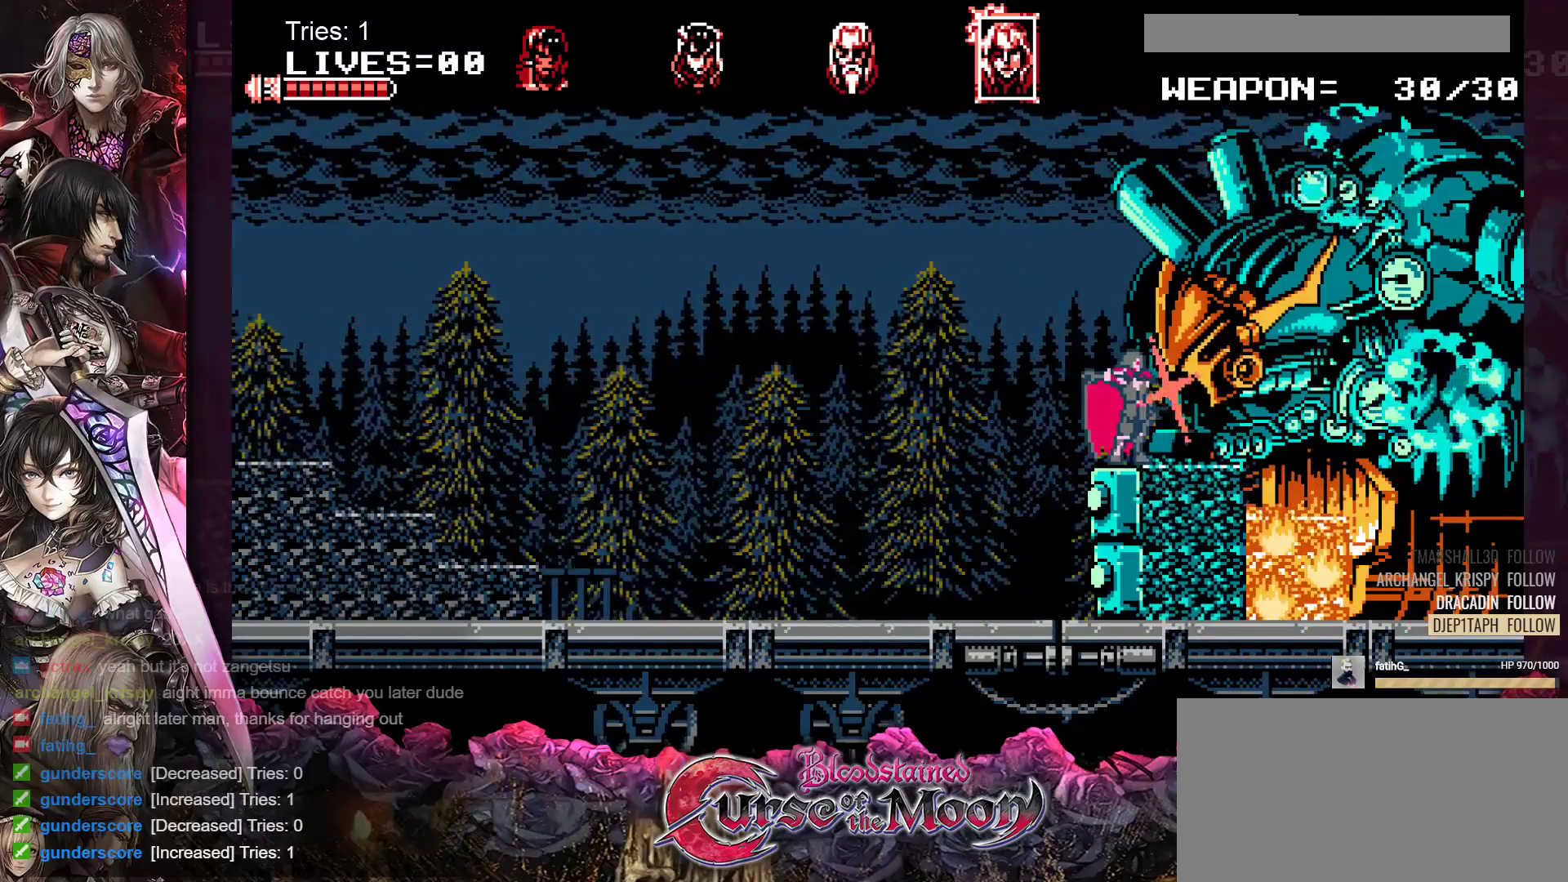
{"buttons": ["DPAD_LEFT"], "events": [[17, "Y", "up"], [83, "Y", "down"], [150, "Y", "up"], [233, "Y", "down"], [317, "Y", "up"], [367, "DPAD_LEFT", "down"]]}
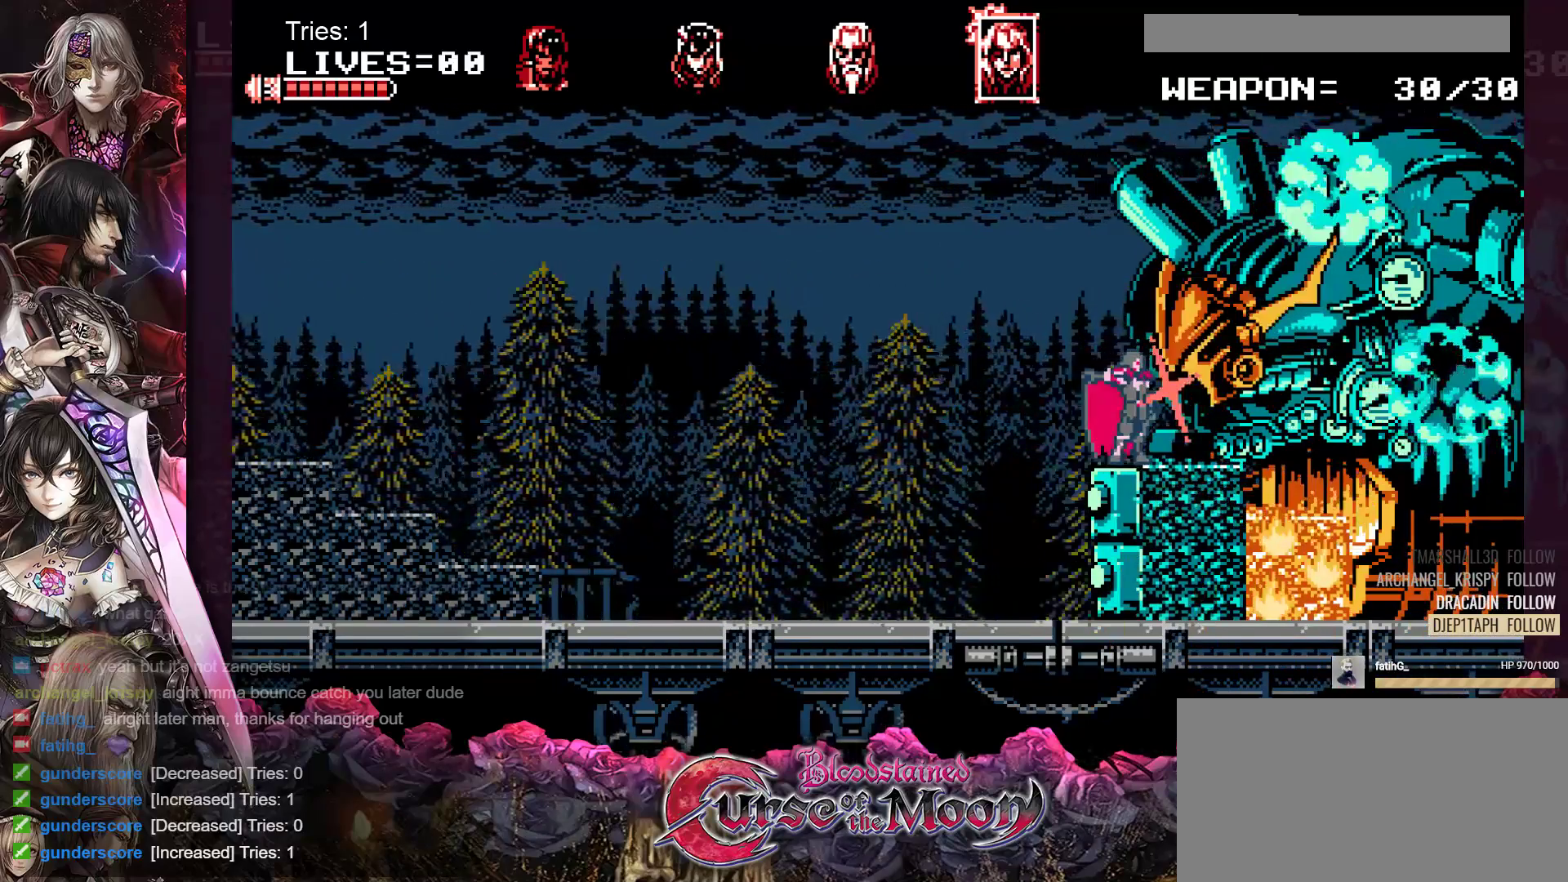
{"buttons": ["DPAD_LEFT"], "events": []}
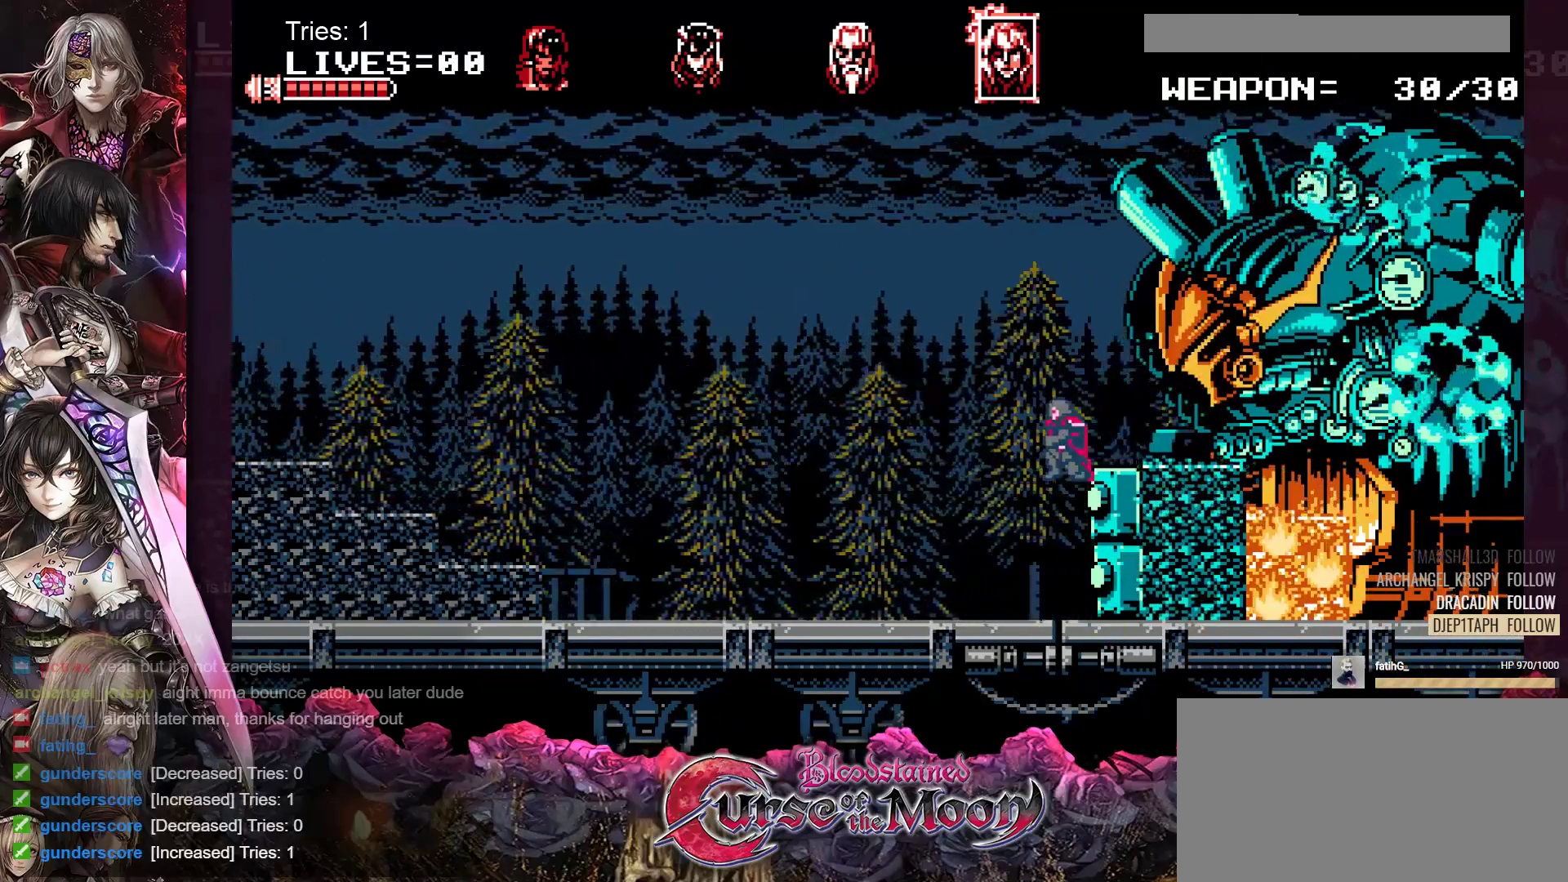
{"buttons": ["DPAD_LEFT"], "events": []}
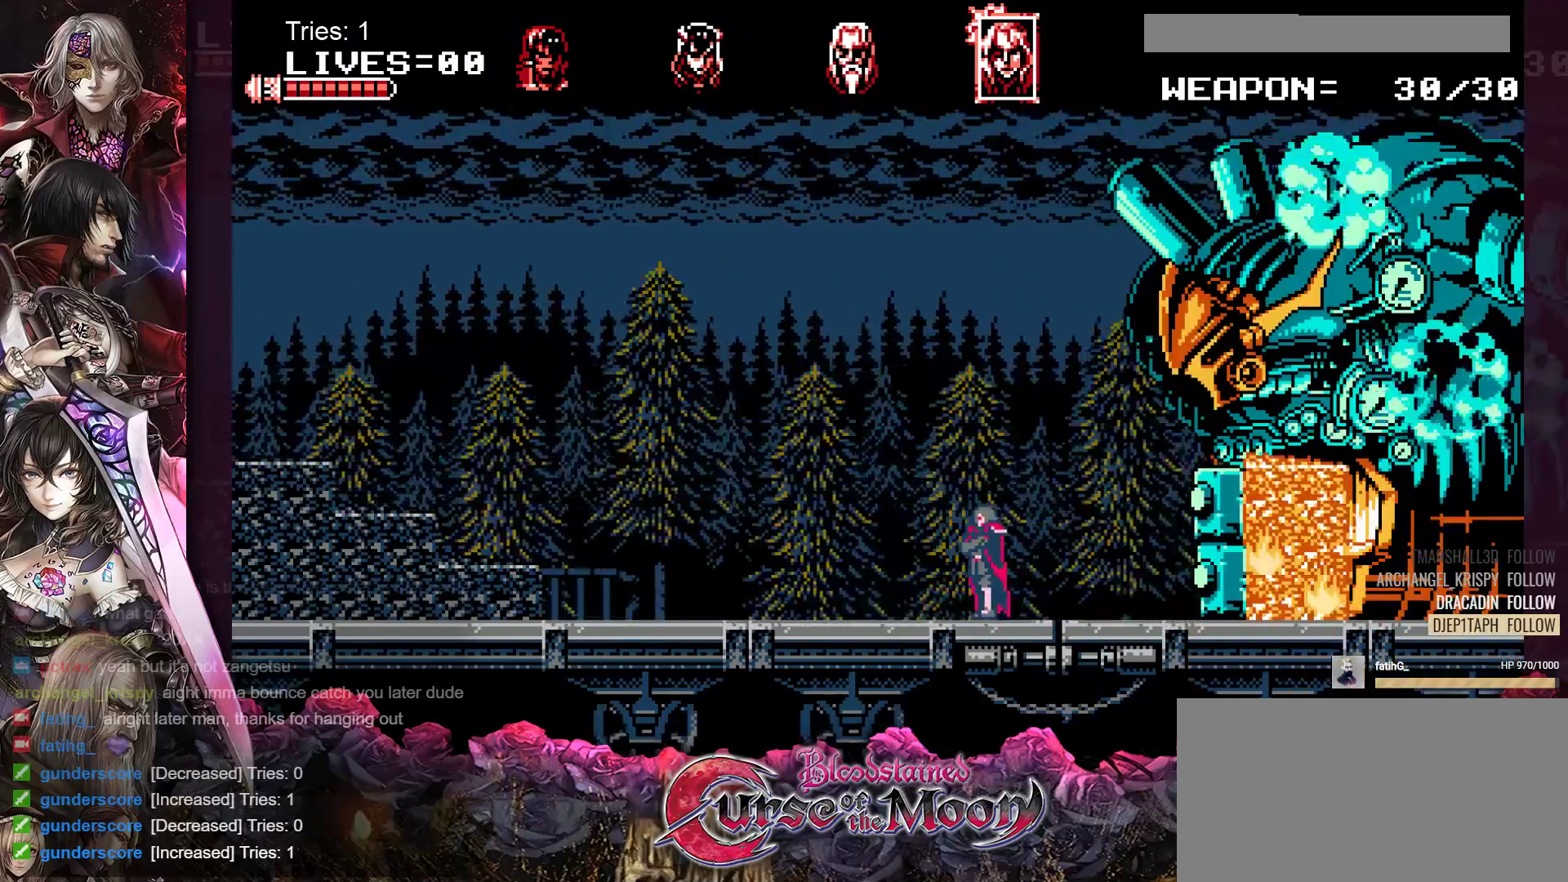
{"buttons": ["DPAD_LEFT"], "events": []}
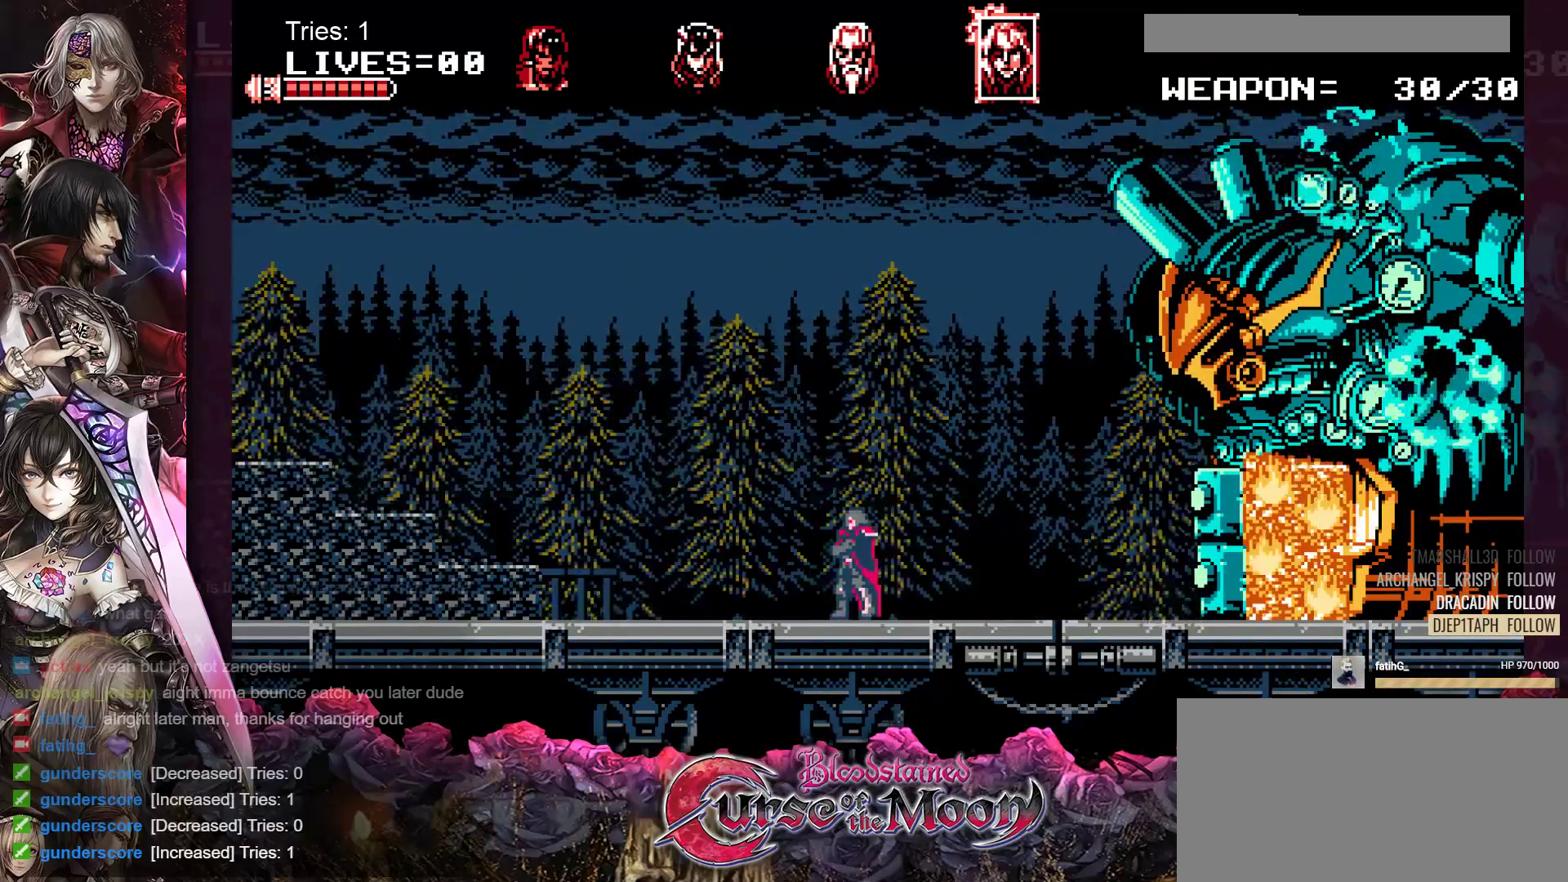
{"buttons": ["DPAD_LEFT"], "events": []}
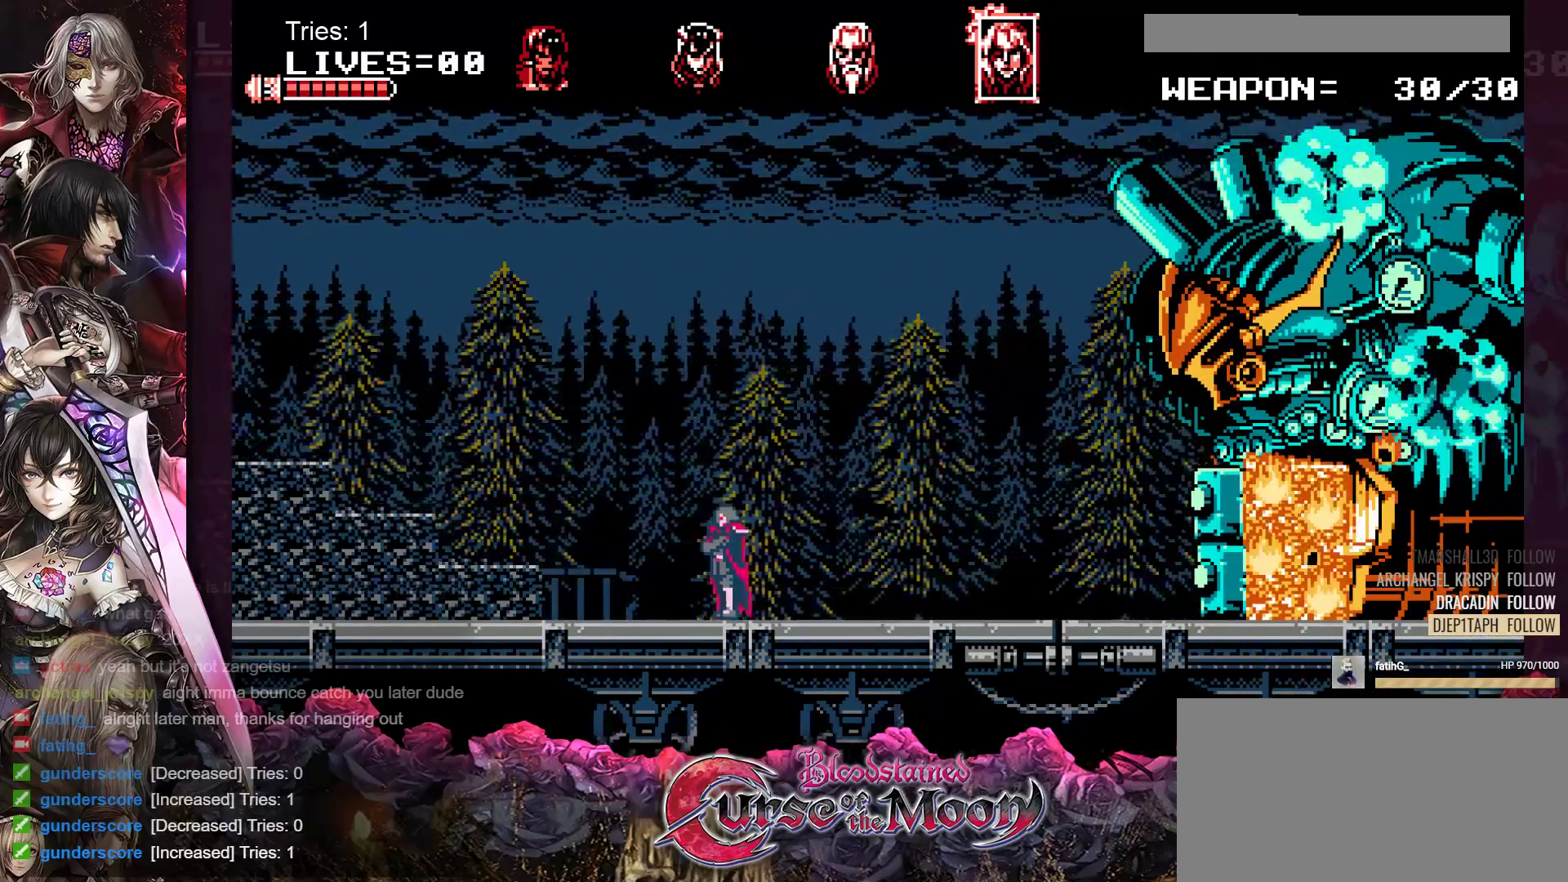
{"buttons": ["B", "DPAD_LEFT"], "events": [[383, "B", "down"]]}
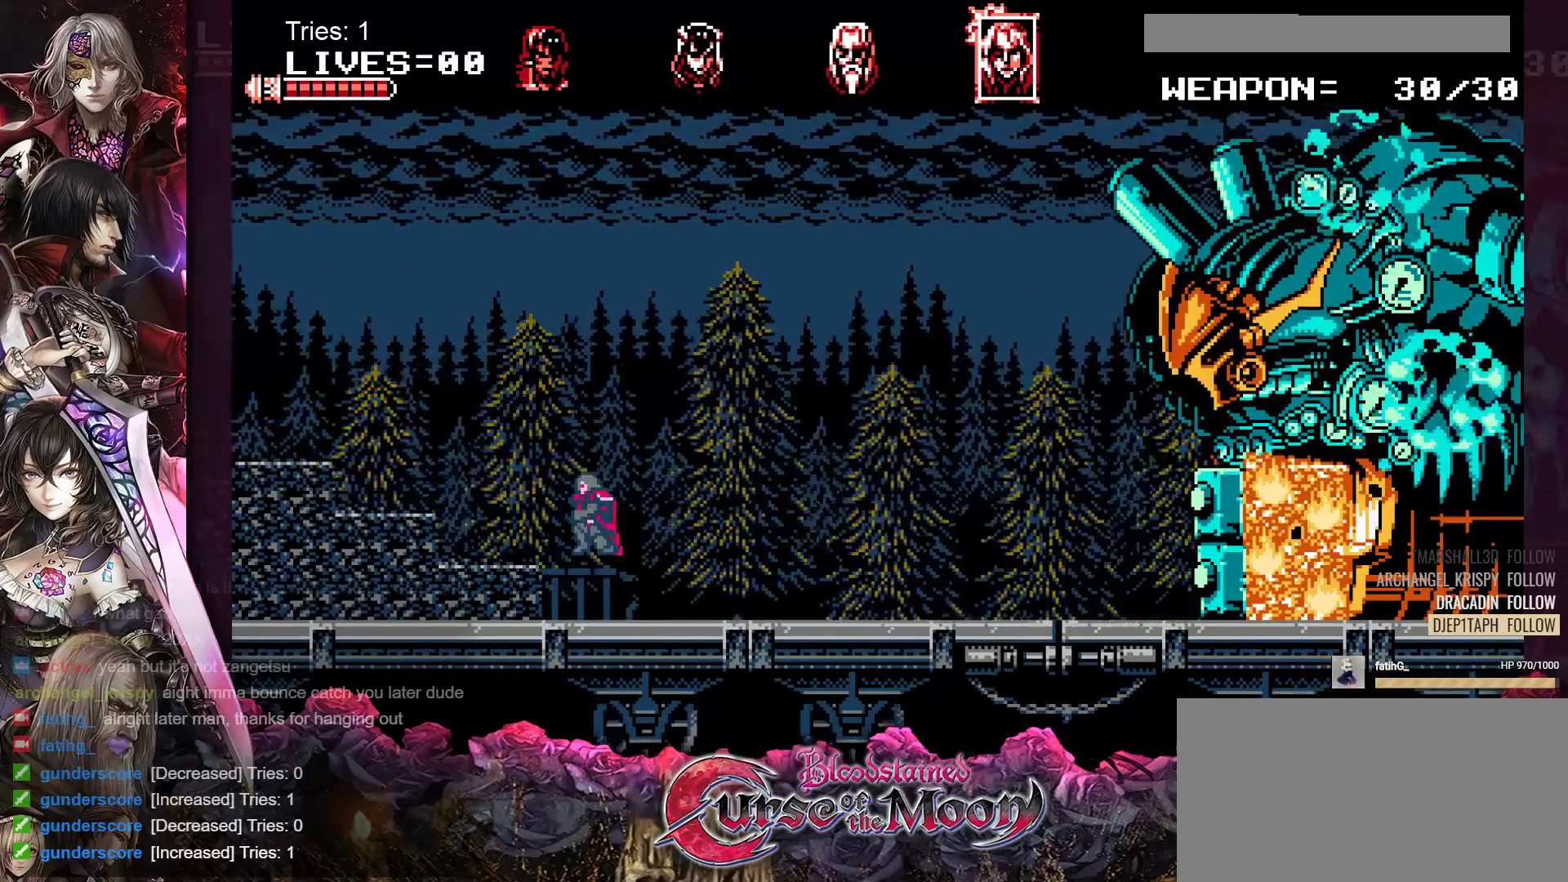
{"buttons": ["B", "DPAD_LEFT"], "events": [[33, "B", "up"], [450, "B", "down"]]}